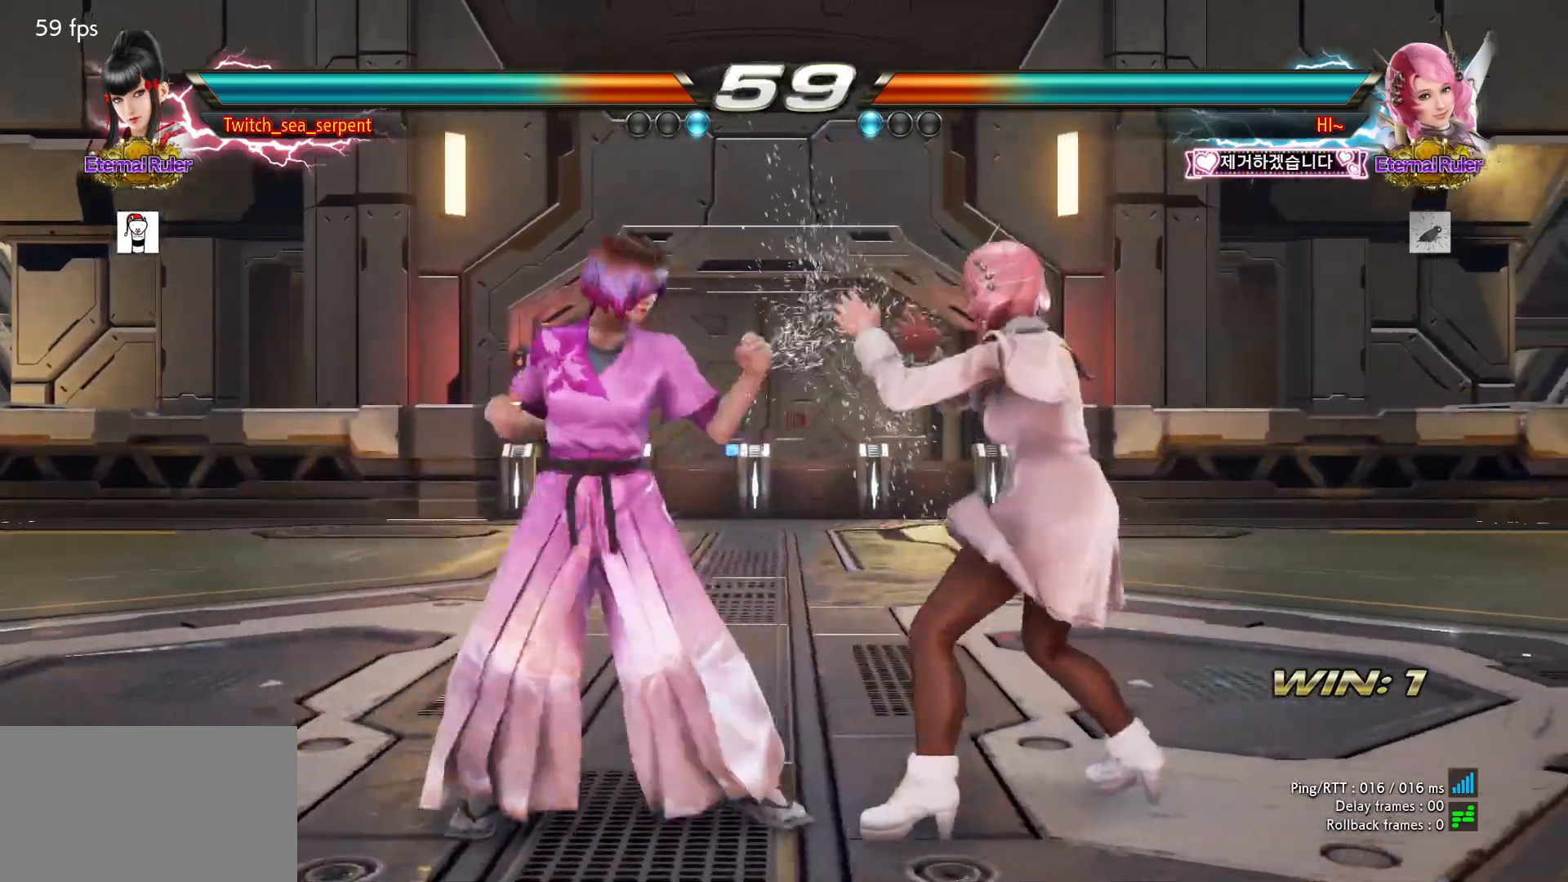
Gameplay with a controller (arcade stick); each line is a JSON object with the inputs held at the frame after it. "events" lists button and stick changes between this image and that frame as [ms after this image, input, new state], when the widget could be followed in between. Not read: L3 R3.
{"buttons": [], "left_stick": "center", "events": [[50, "SQUARE", "down"], [100, "SQUARE", "up"], [167, "SQUARE", "down"], [333, "SQUARE", "up"], [417, "TRIANGLE", "down"], [467, "TRIANGLE", "up"]]}
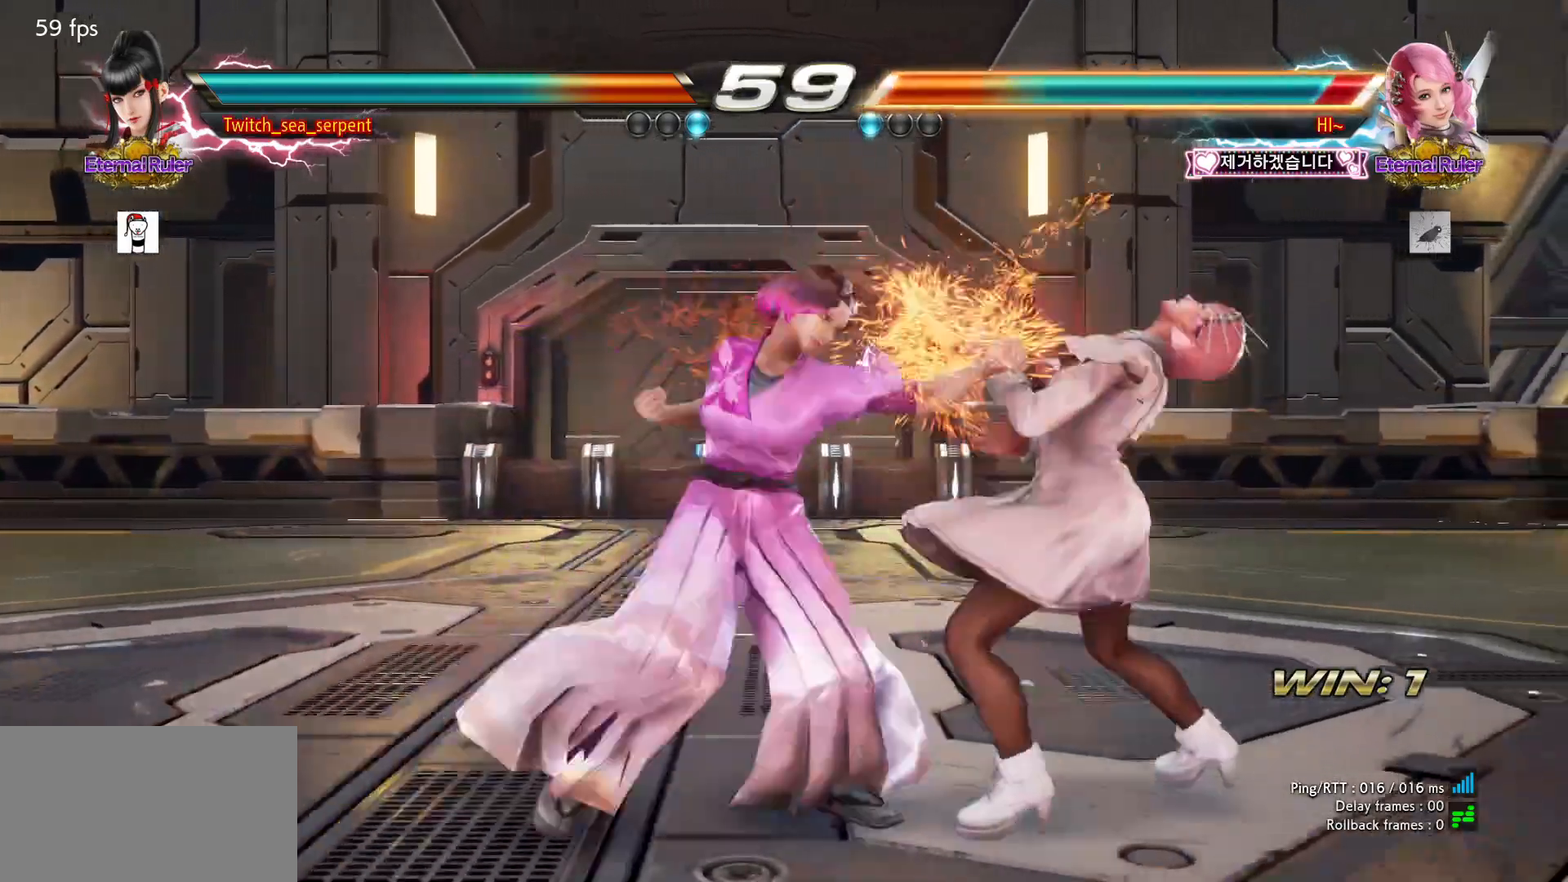
{"buttons": [], "left_stick": "center", "events": [[150, "left_stick", "right"], [417, "left_stick", "center"]]}
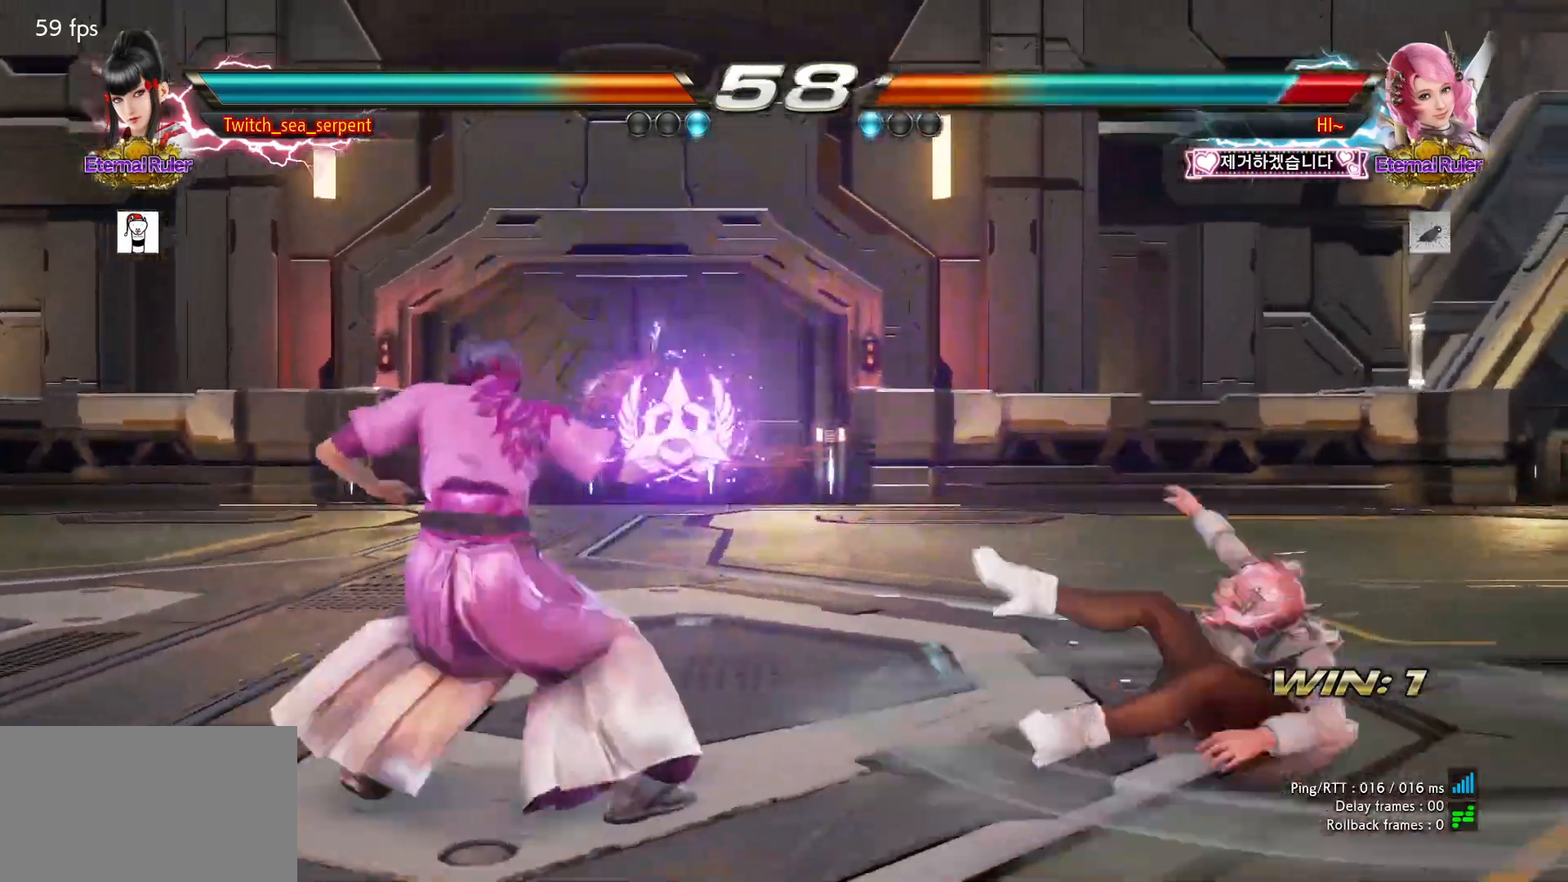
{"buttons": [], "left_stick": "right", "events": [[50, "left_stick", "right"], [117, "left_stick", "center"], [200, "left_stick", "right"], [250, "left_stick", "center"], [333, "left_stick", "right"], [400, "left_stick", "center"], [467, "left_stick", "right"]]}
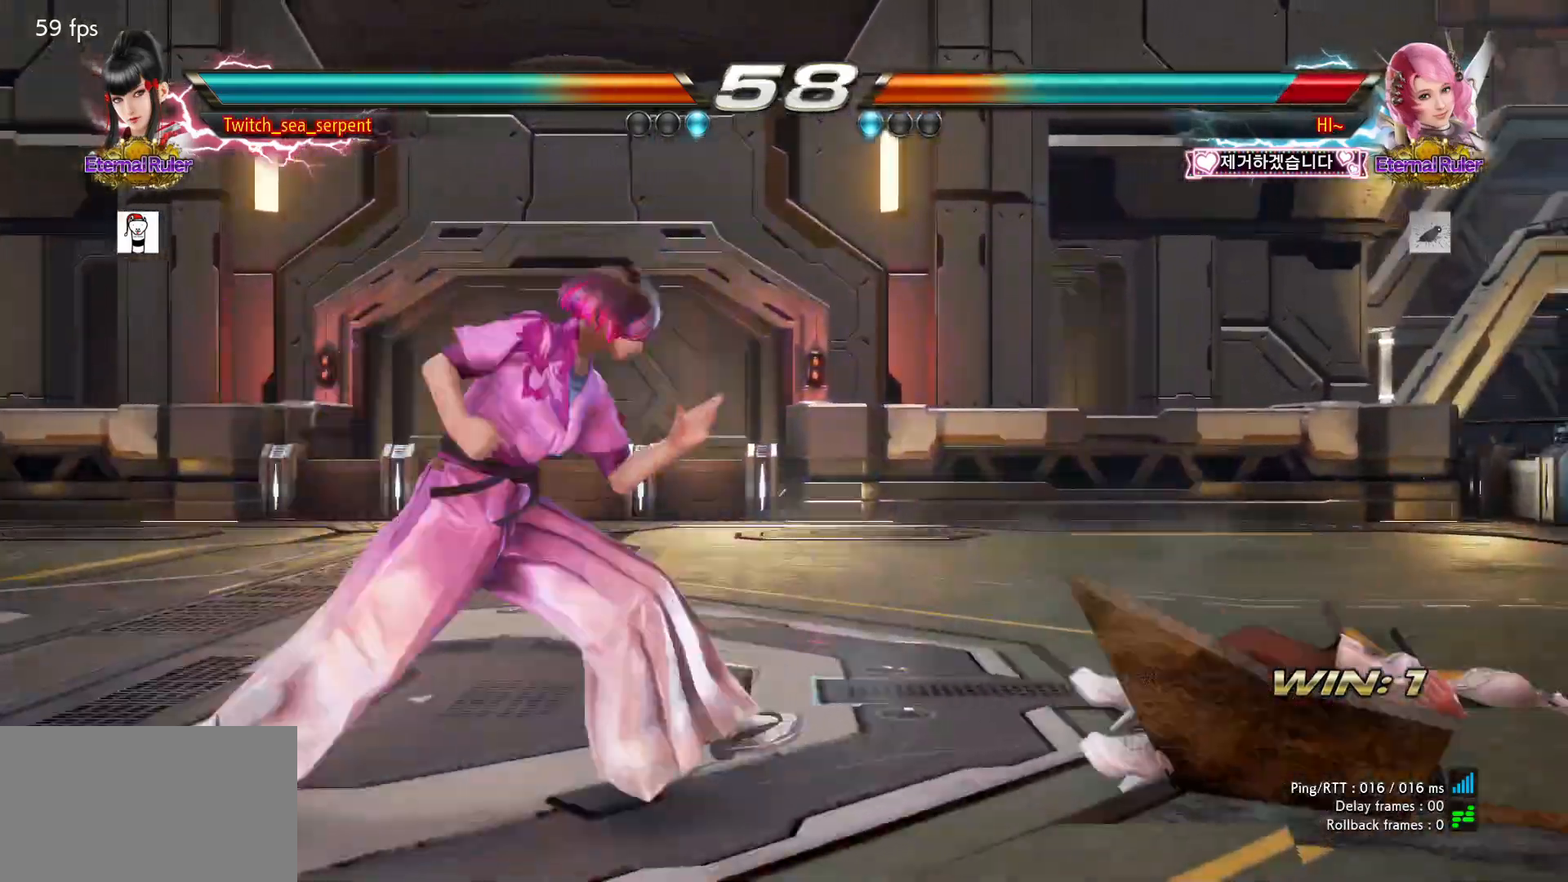
{"buttons": ["SQUARE"], "left_stick": "center", "events": [[100, "left_stick", "center"], [150, "left_stick", "left"], [233, "left_stick", "right"], [283, "left_stick", "center"], [350, "left_stick", "right"], [417, "left_stick", "center"], [483, "SQUARE", "down"]]}
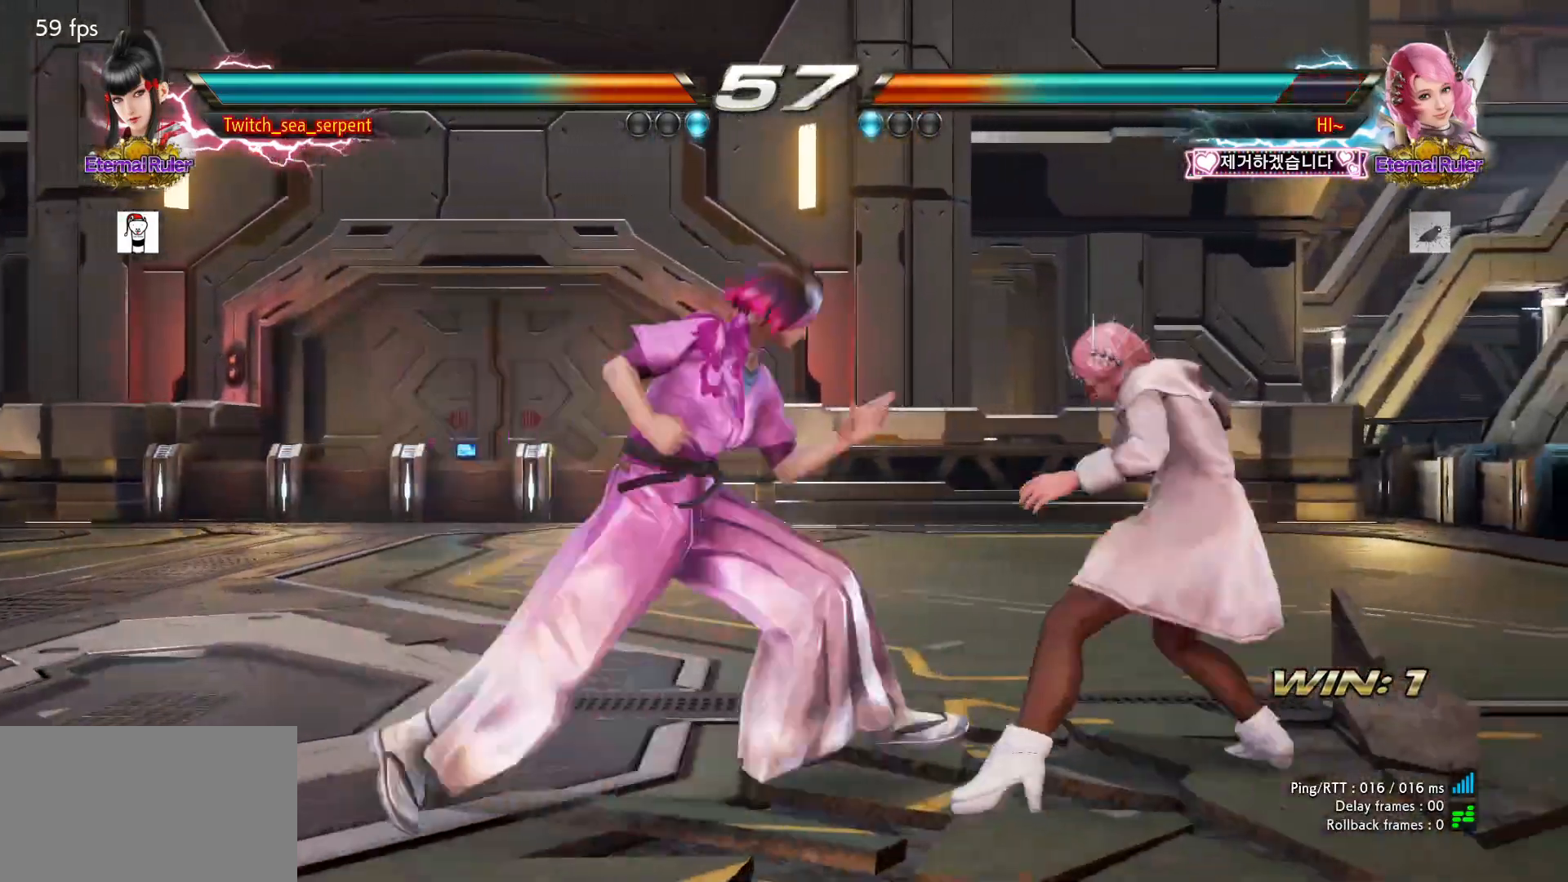
{"buttons": [], "left_stick": "center", "events": [[83, "SQUARE", "up"], [267, "SQUARE", "down"], [317, "SQUARE", "up"], [400, "SQUARE", "down"], [450, "SQUARE", "up"]]}
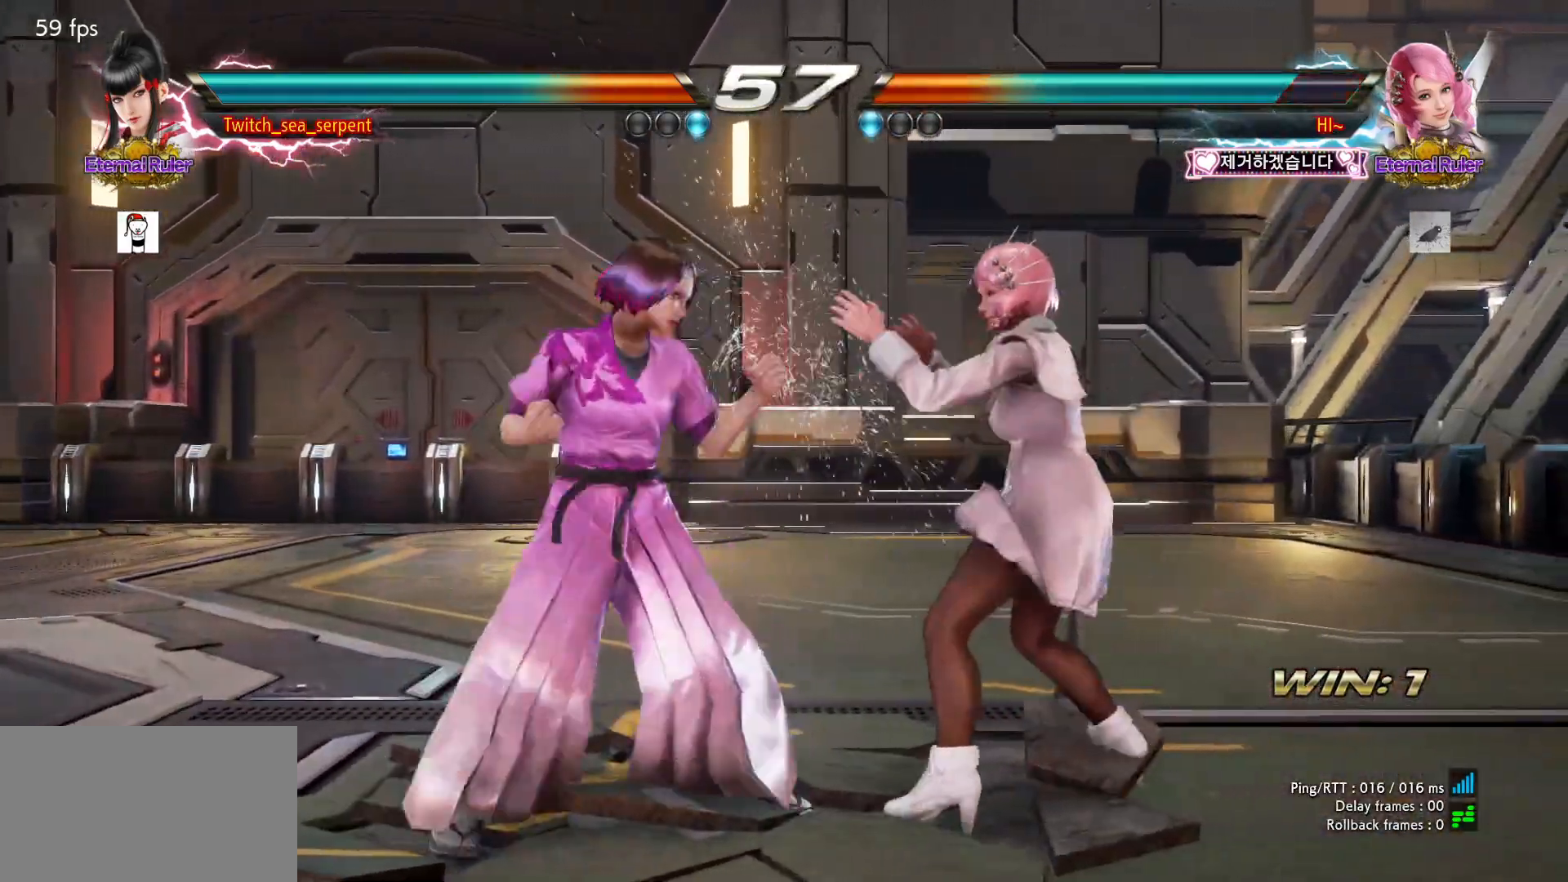
{"buttons": [], "left_stick": "center", "events": [[17, "SQUARE", "down"], [83, "SQUARE", "up"], [150, "SQUARE", "down"], [350, "SQUARE", "up"], [417, "TRIANGLE", "down"], [467, "TRIANGLE", "up"]]}
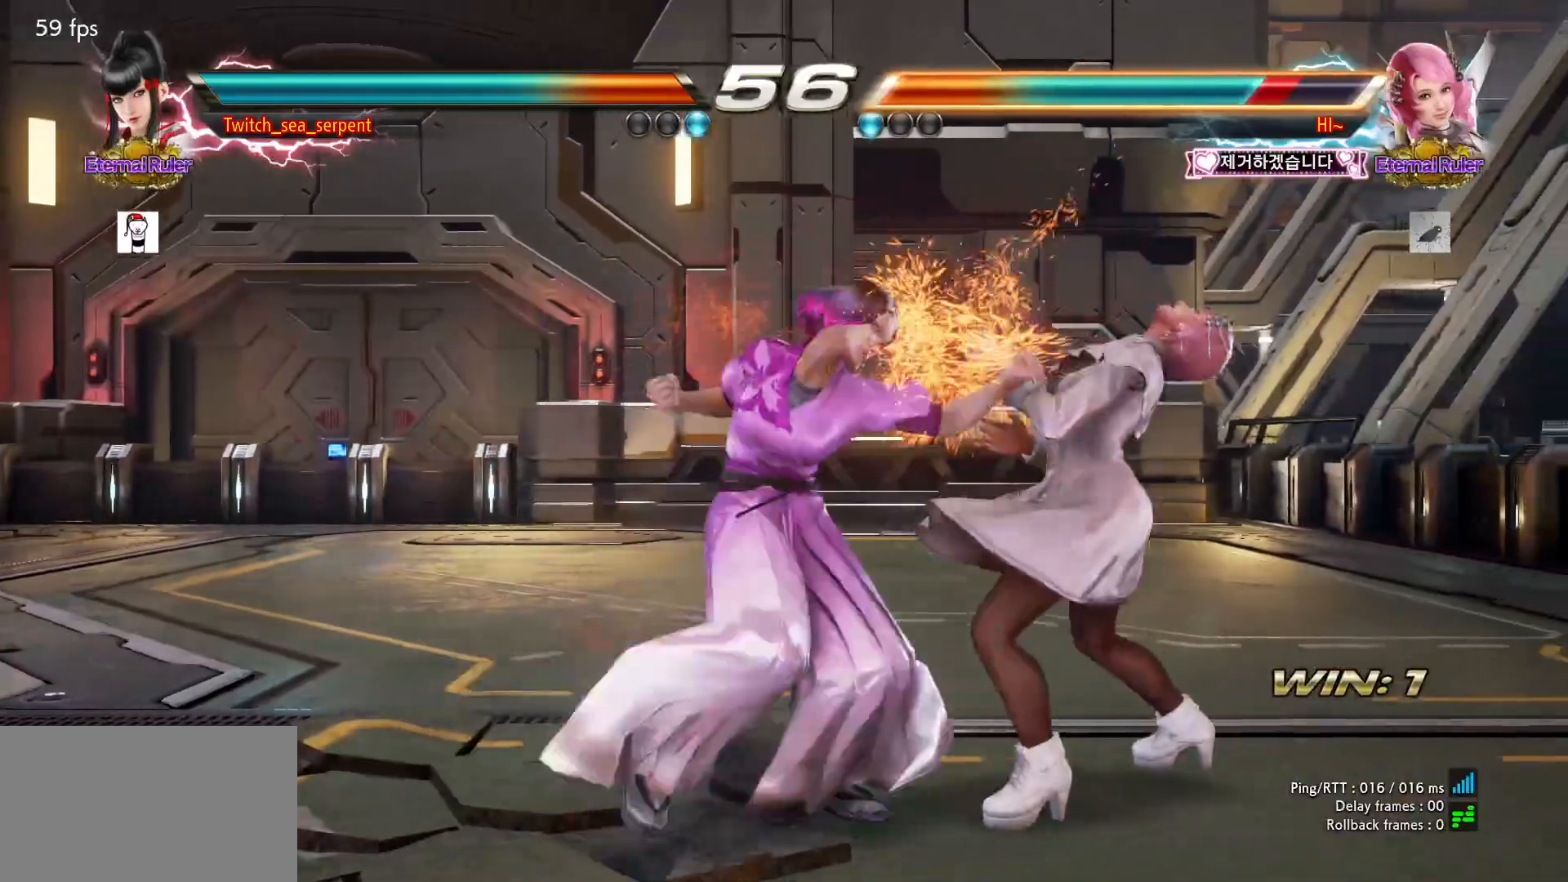
{"buttons": [], "left_stick": "center", "events": [[167, "left_stick", "right"], [400, "left_stick", "center"]]}
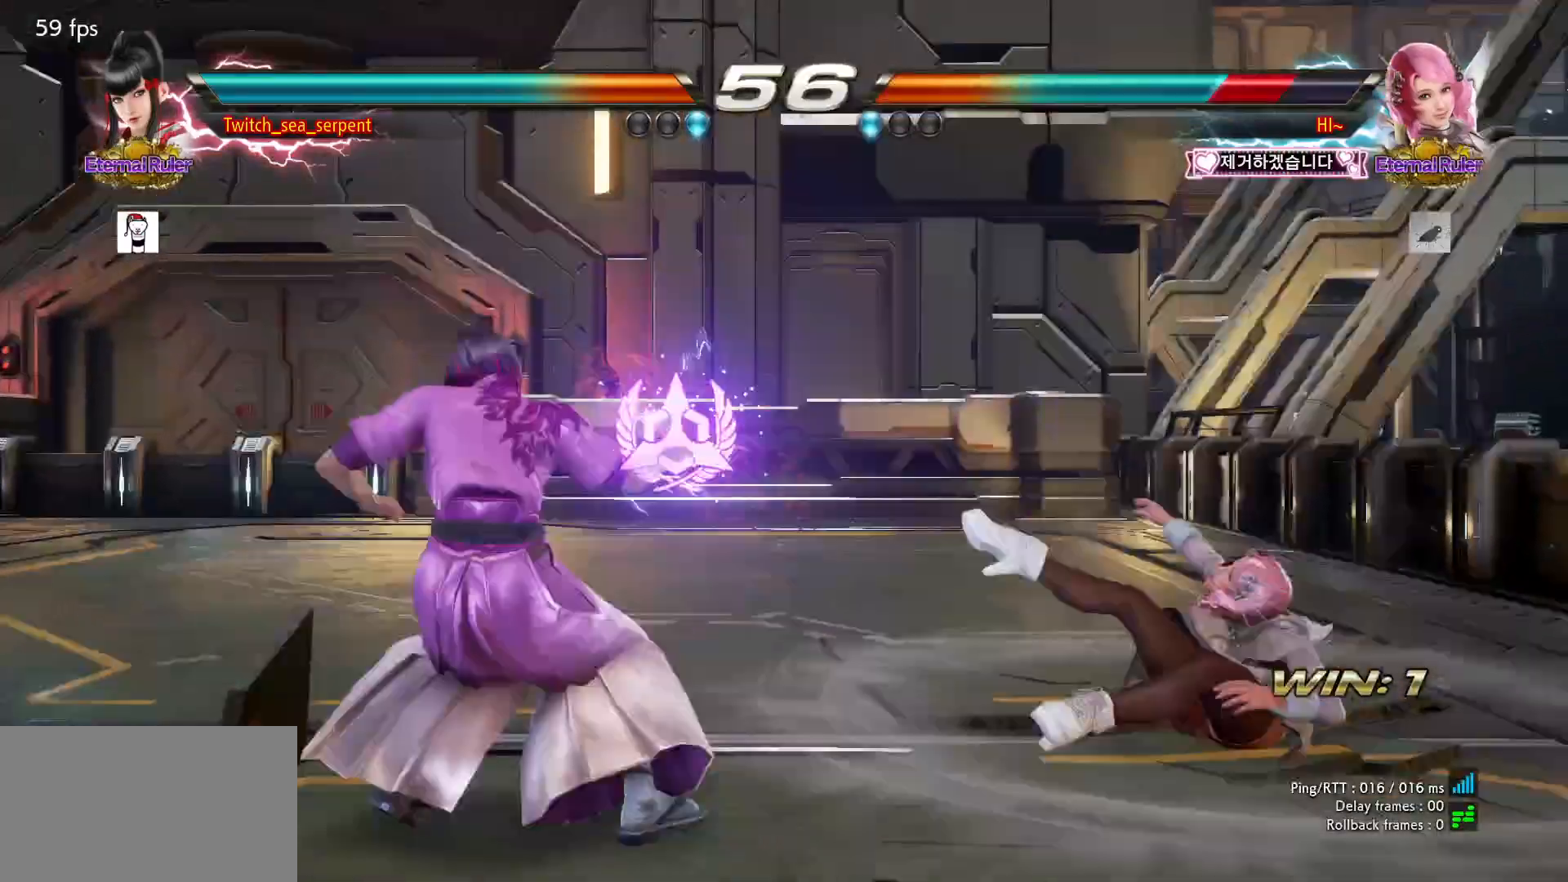
{"buttons": ["CROSS"], "left_stick": "center", "events": [[100, "left_stick", "right"], [283, "CIRCLE", "down"], [283, "CROSS", "down"], [350, "left_stick", "center"], [367, "CROSS", "up"], [383, "CIRCLE", "up"], [500, "CROSS", "down"]]}
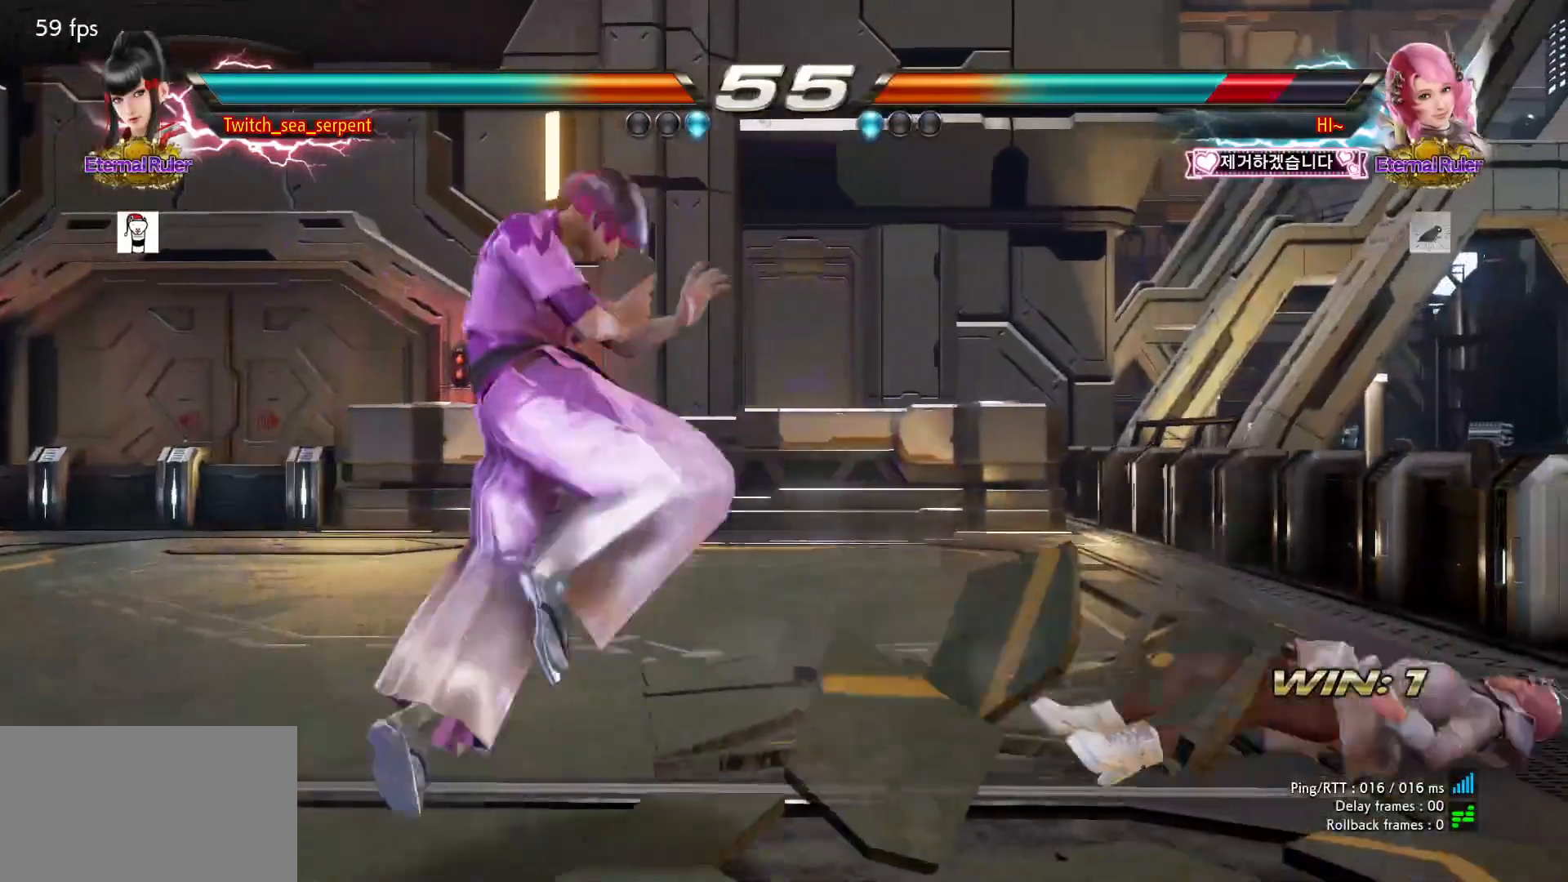
{"buttons": [], "left_stick": "left", "events": [[50, "CROSS", "up"], [500, "left_stick", "left"]]}
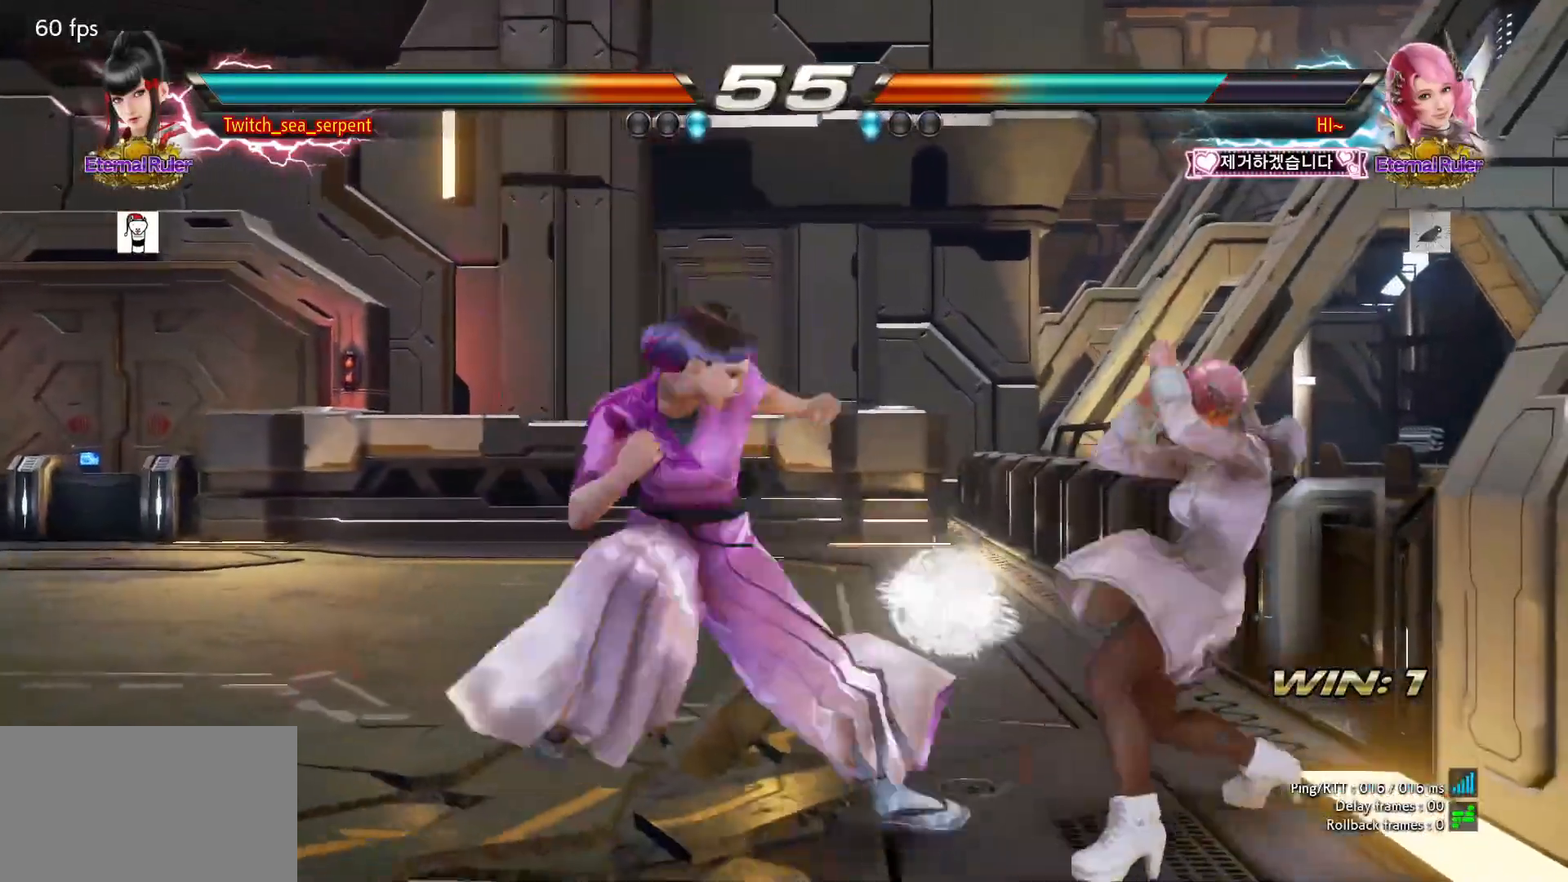
{"buttons": [], "left_stick": "down-left", "events": [[50, "left_stick", "center"], [100, "left_stick", "left"], [267, "left_stick", "down-left"]]}
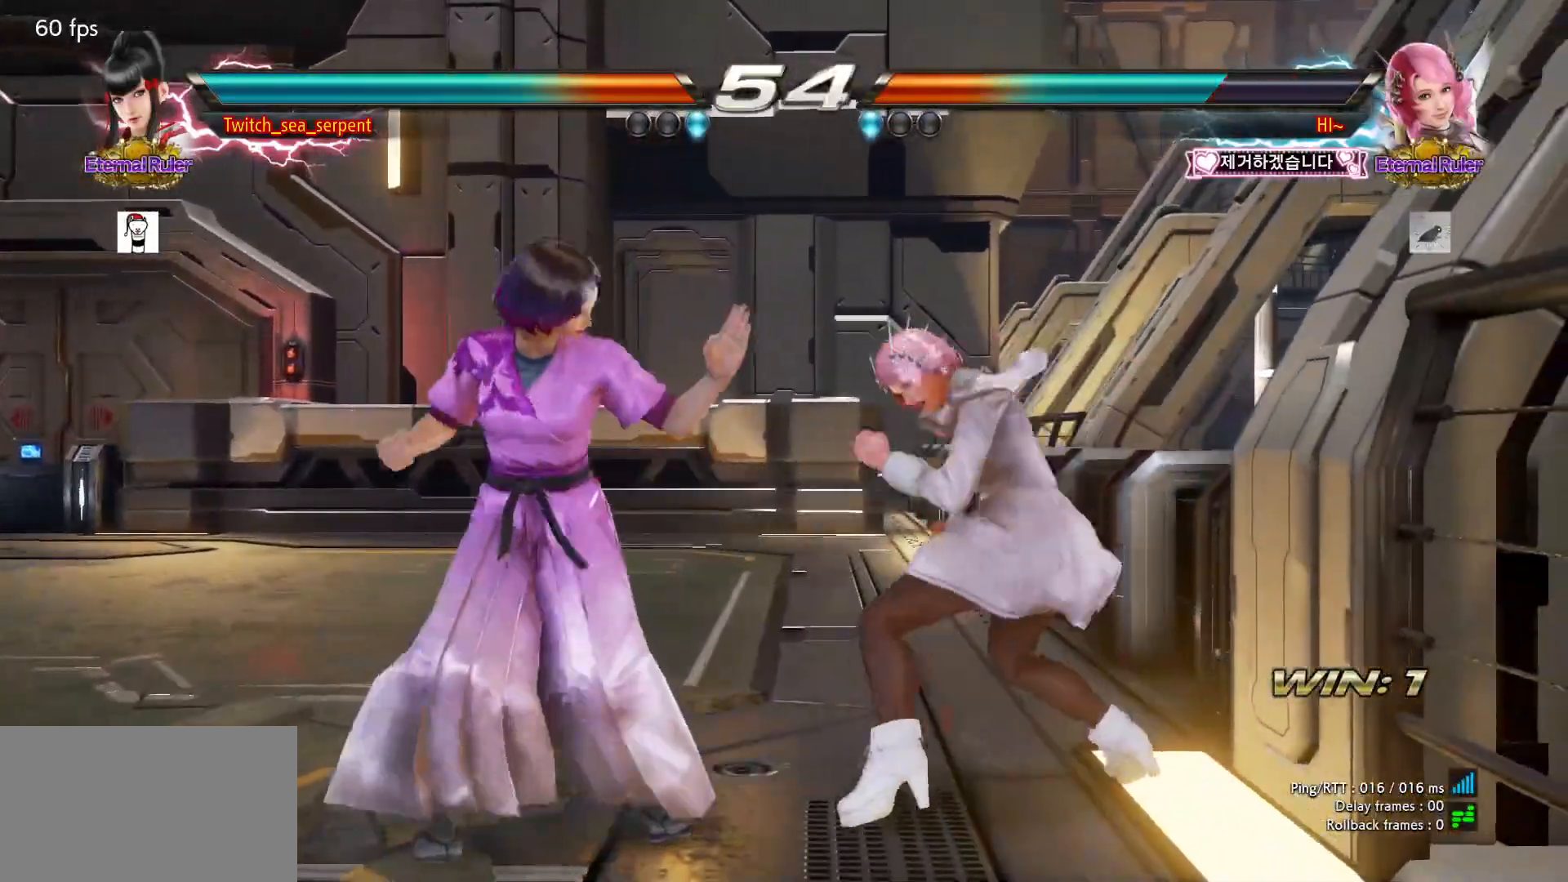
{"buttons": [], "left_stick": "left", "events": [[117, "left_stick", "center"], [133, "TRIANGLE", "down"], [200, "TRIANGLE", "up"], [467, "left_stick", "left"]]}
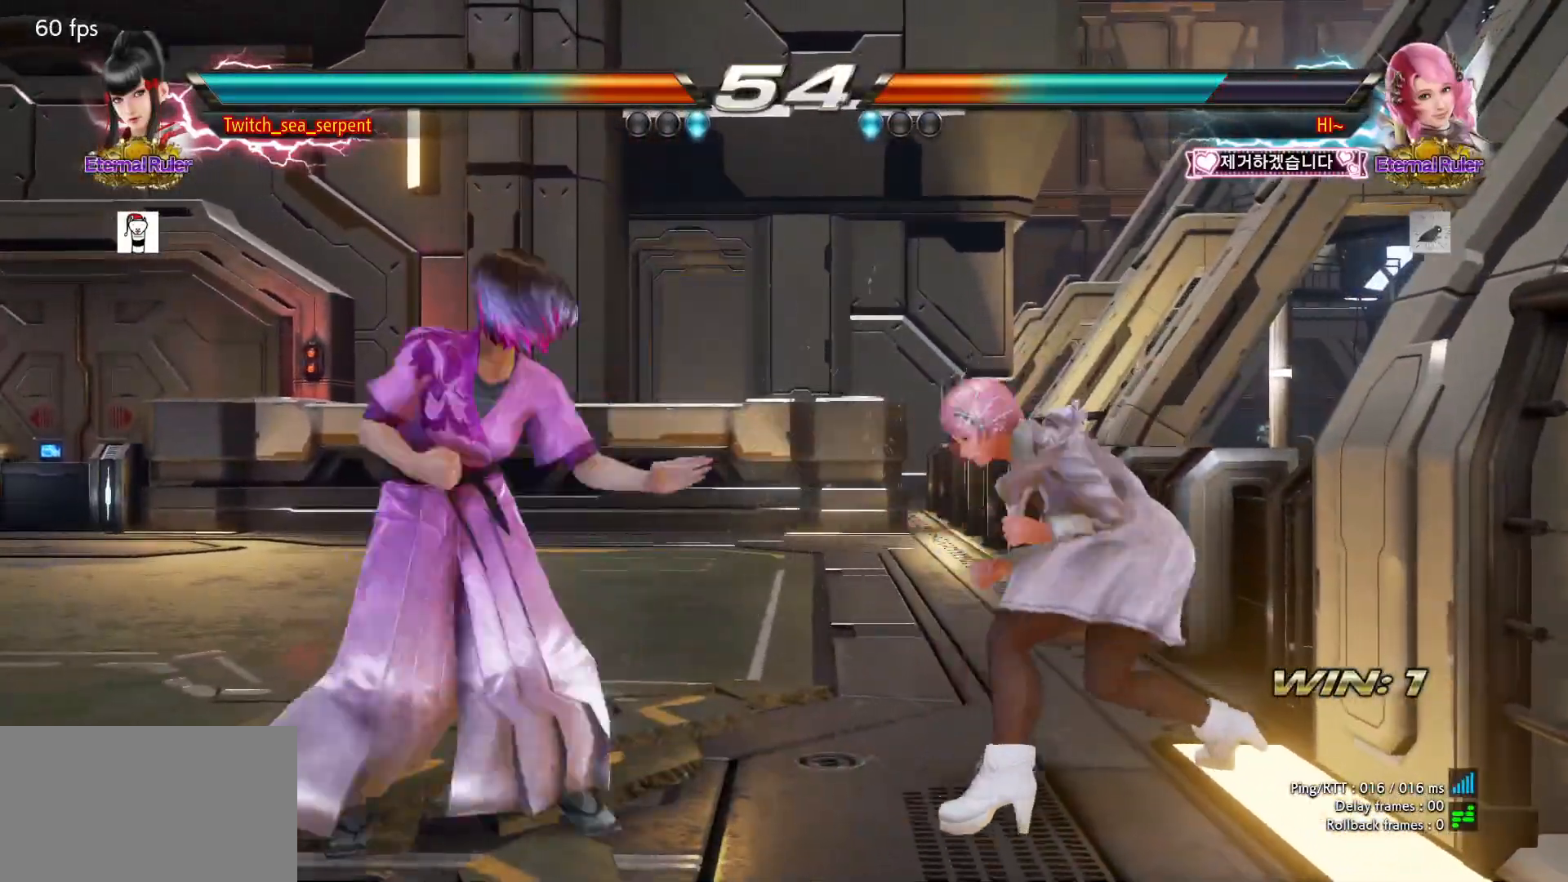
{"buttons": [], "left_stick": "left", "events": []}
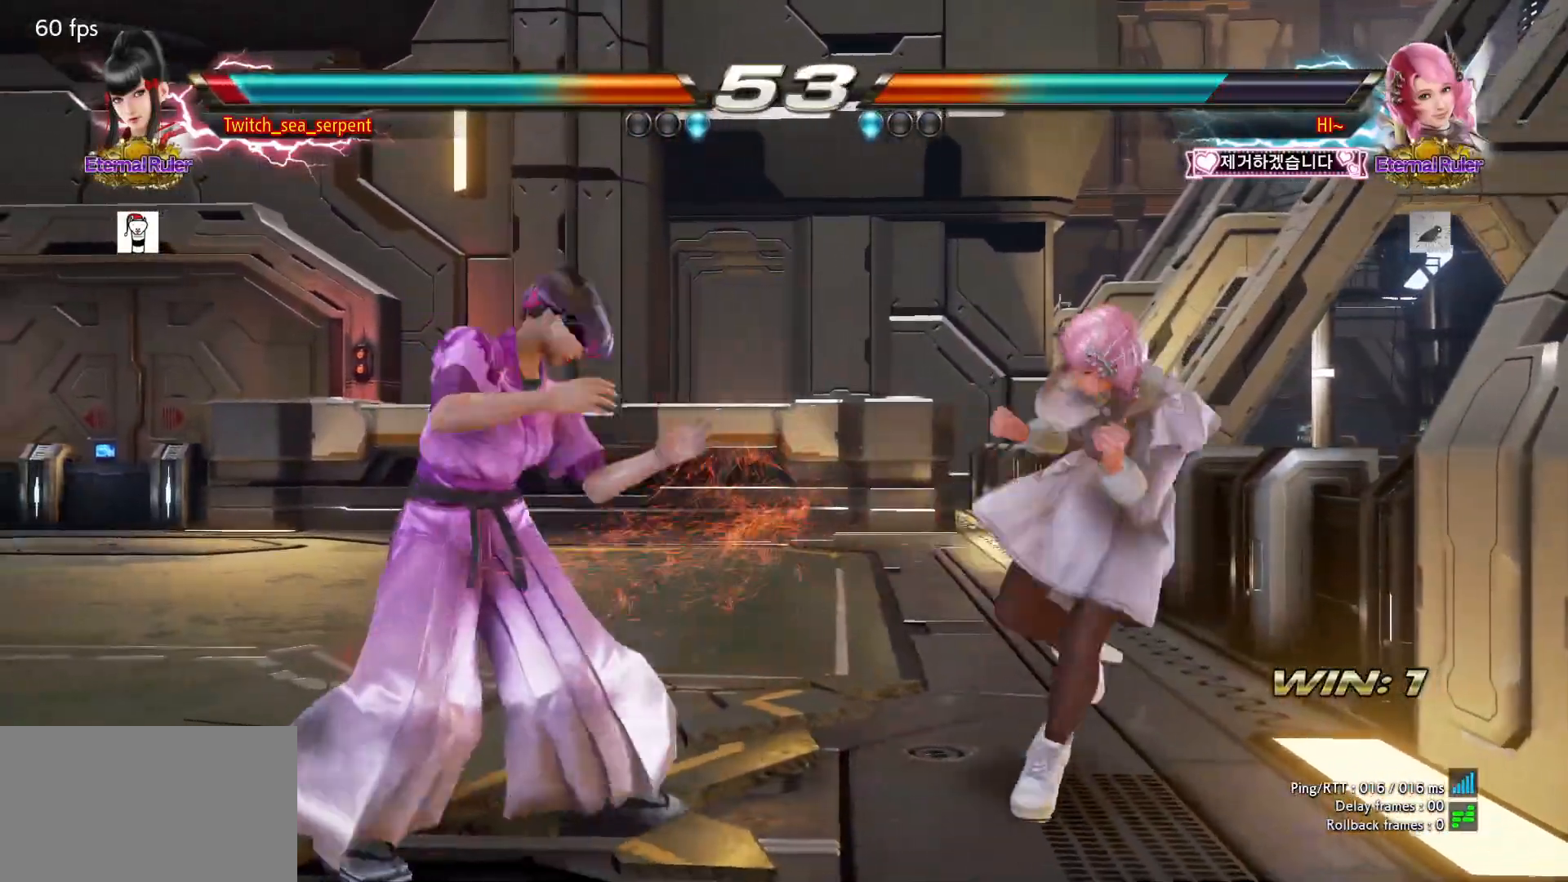
{"buttons": [], "left_stick": "left", "events": [[17, "left_stick", "down-right"], [33, "SQUARE", "down"], [100, "SQUARE", "up"], [167, "SQUARE", "down"], [267, "SQUARE", "up"], [350, "left_stick", "center"], [417, "left_stick", "left"]]}
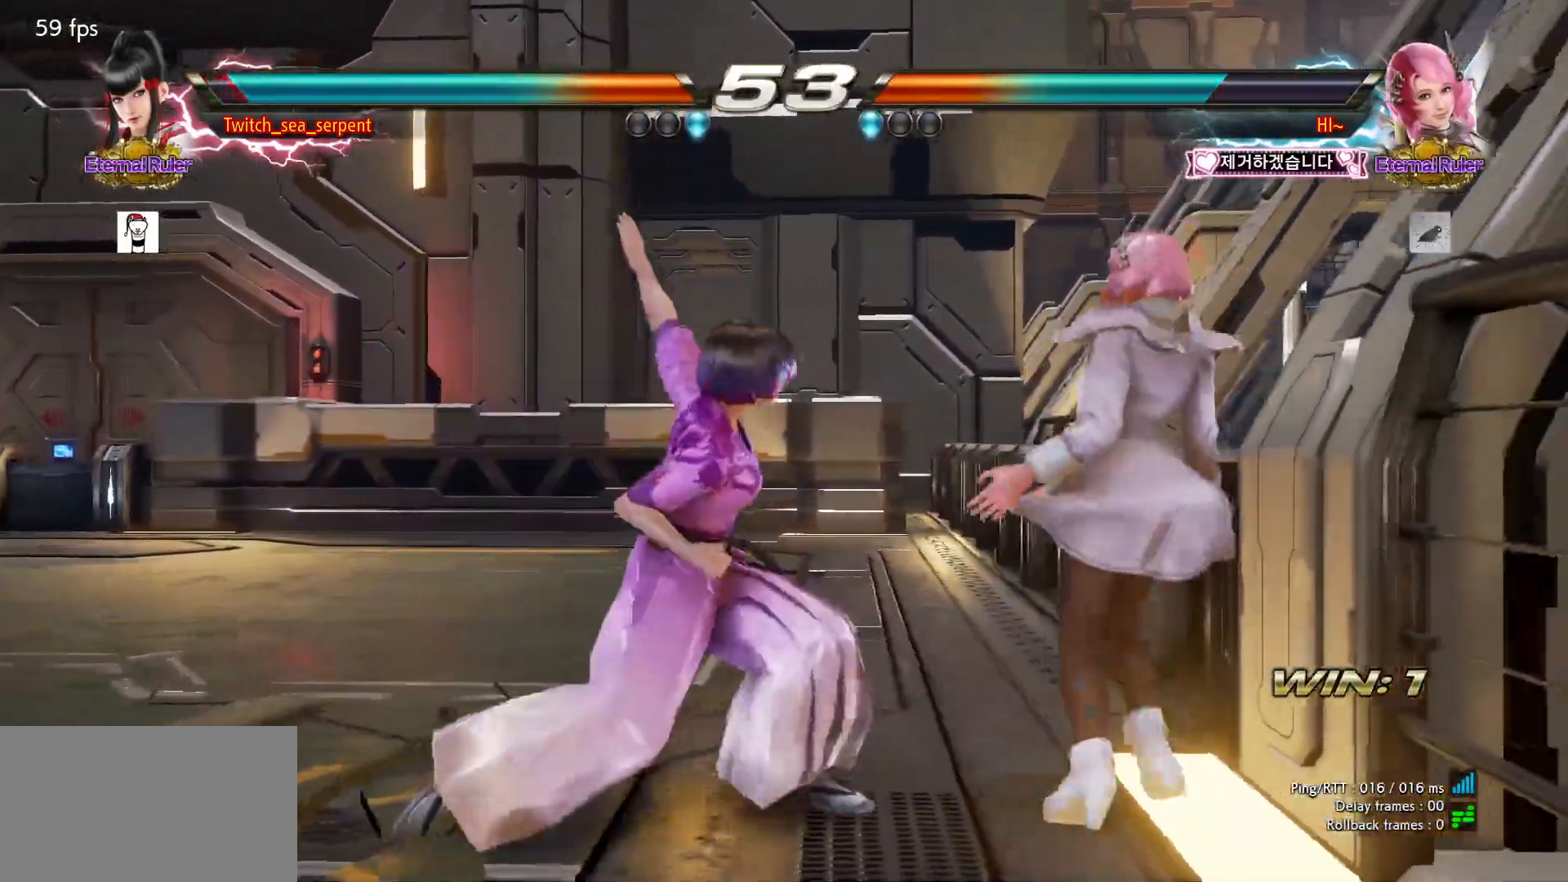
{"buttons": [], "left_stick": "left", "events": []}
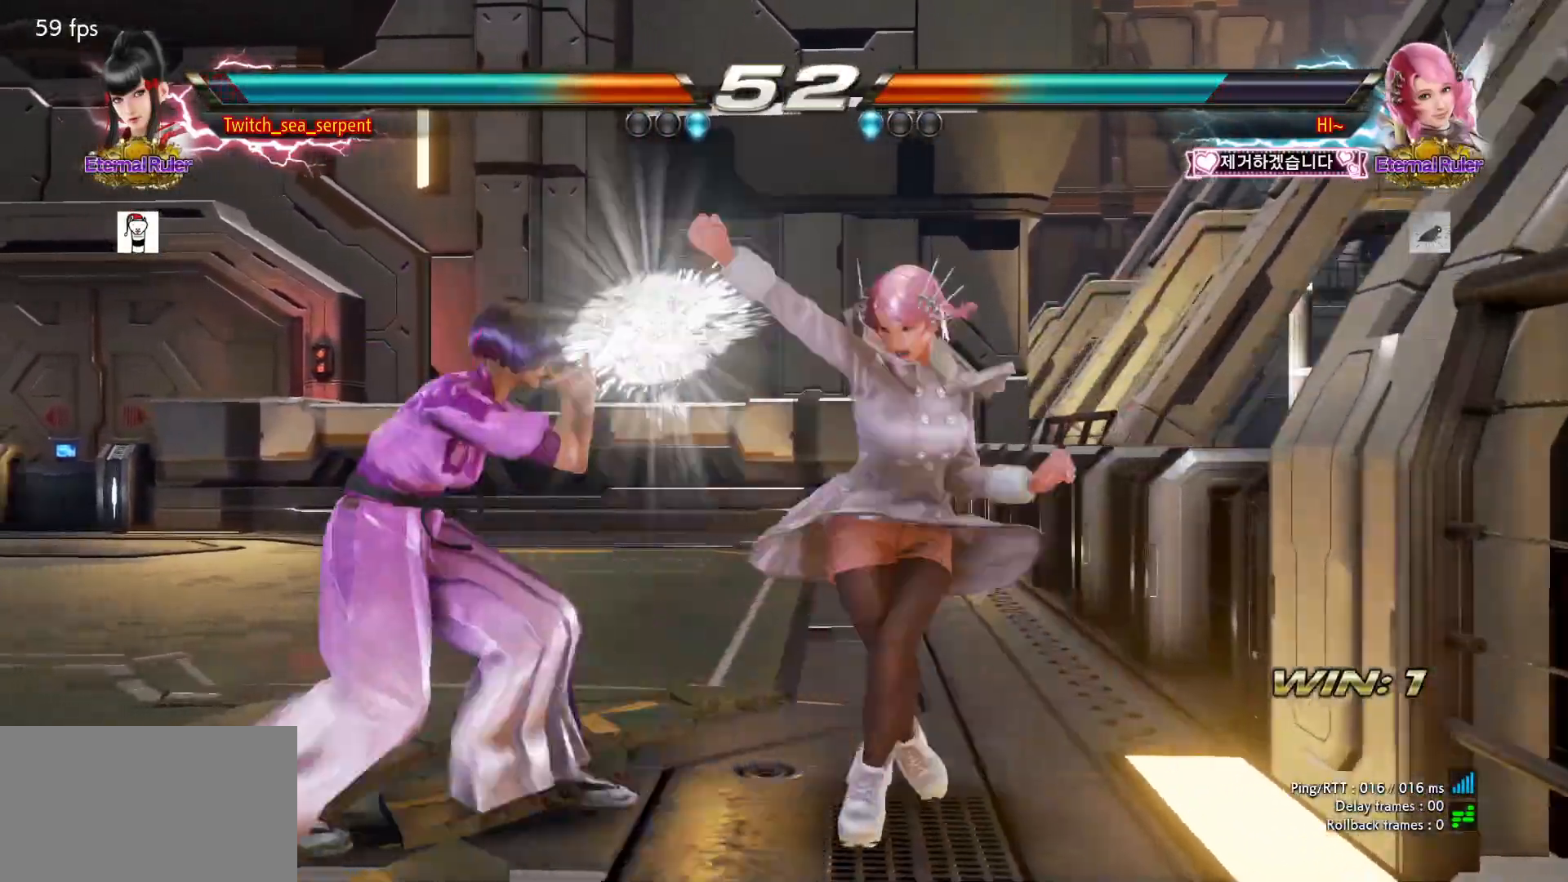
{"buttons": [], "left_stick": "left", "events": [[283, "left_stick", "down-right"], [300, "SQUARE", "down"], [400, "SQUARE", "up"], [417, "left_stick", "center"], [483, "left_stick", "left"]]}
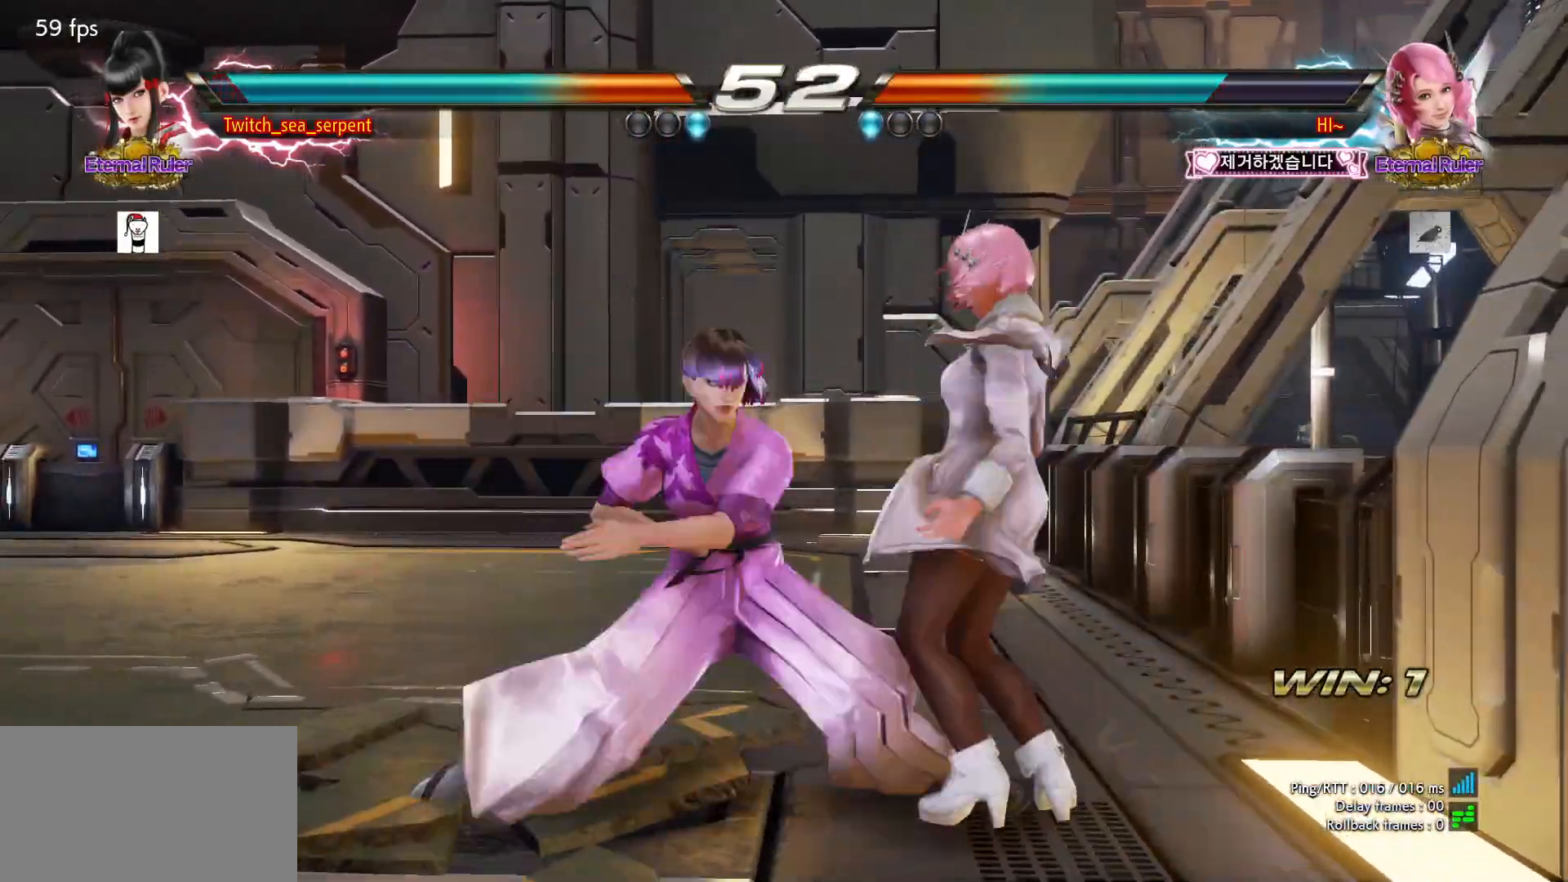
{"buttons": [], "left_stick": "left", "events": [[100, "left_stick", "center"], [167, "left_stick", "down"], [217, "left_stick", "center"], [283, "left_stick", "down"], [333, "left_stick", "center"], [417, "left_stick", "left"]]}
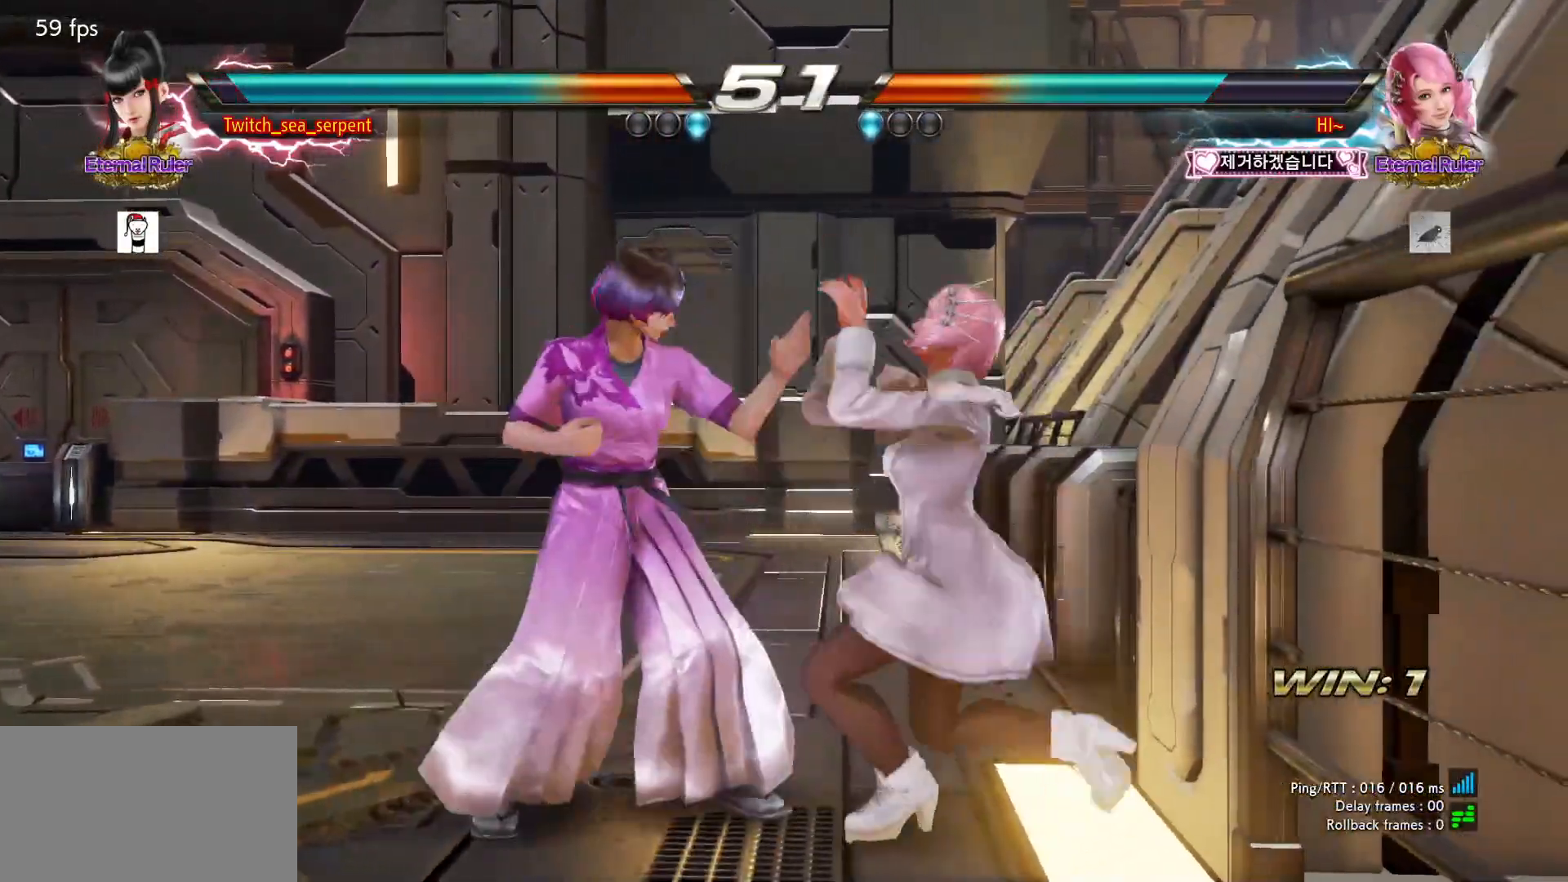
{"buttons": [], "left_stick": "left", "events": []}
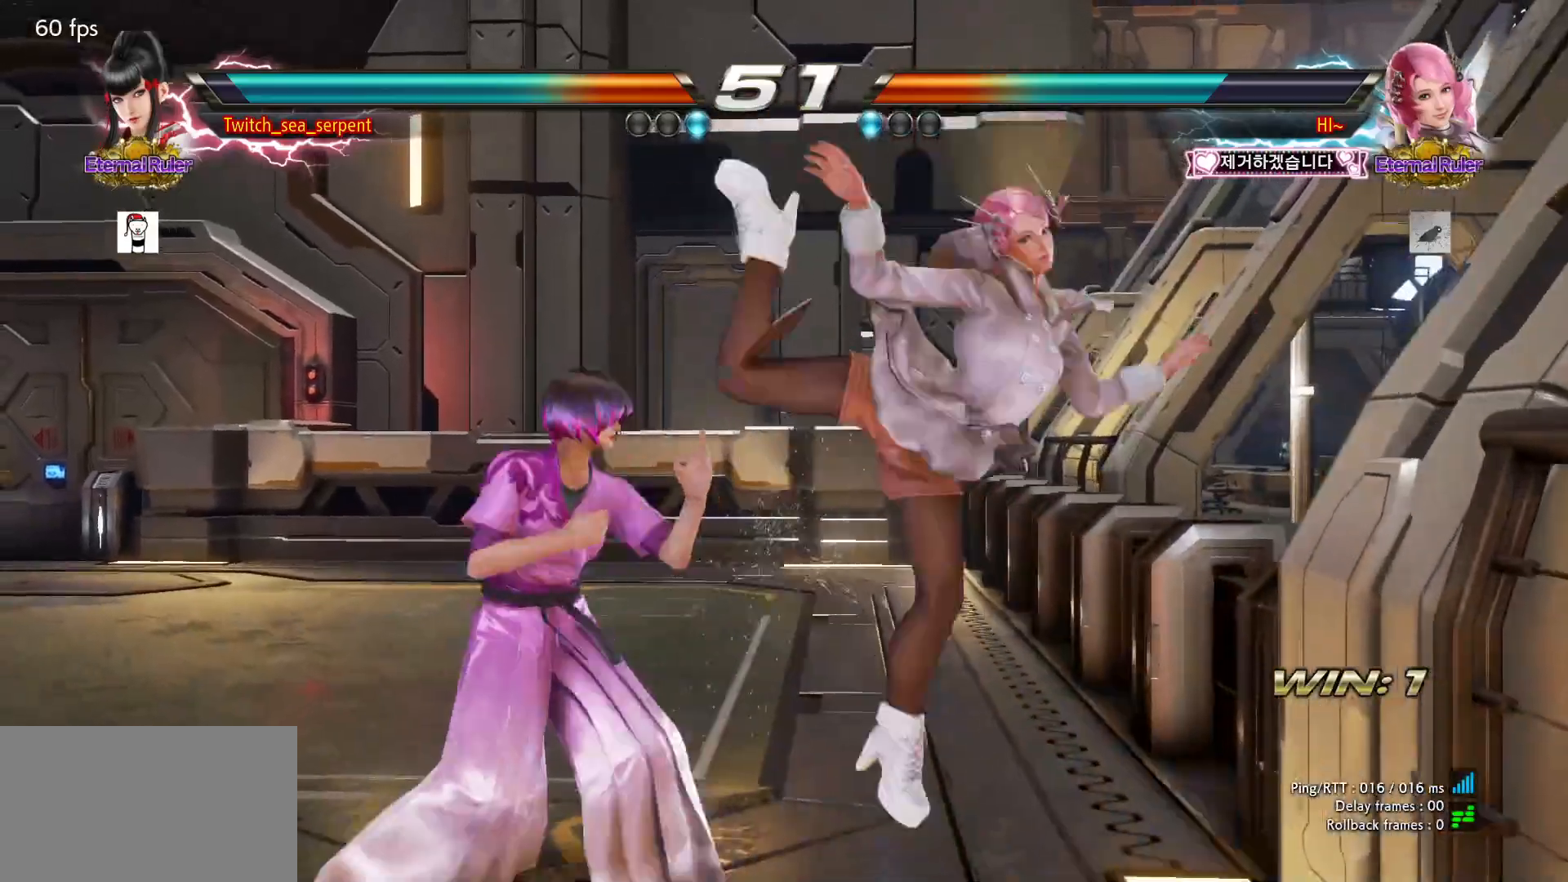
{"buttons": ["SQUARE"], "left_stick": "center", "events": [[100, "left_stick", "center"], [150, "SQUARE", "down"], [183, "SQUARE", "up"], [267, "SQUARE", "down"], [317, "SQUARE", "up"], [383, "SQUARE", "down"], [433, "SQUARE", "up"], [500, "SQUARE", "down"]]}
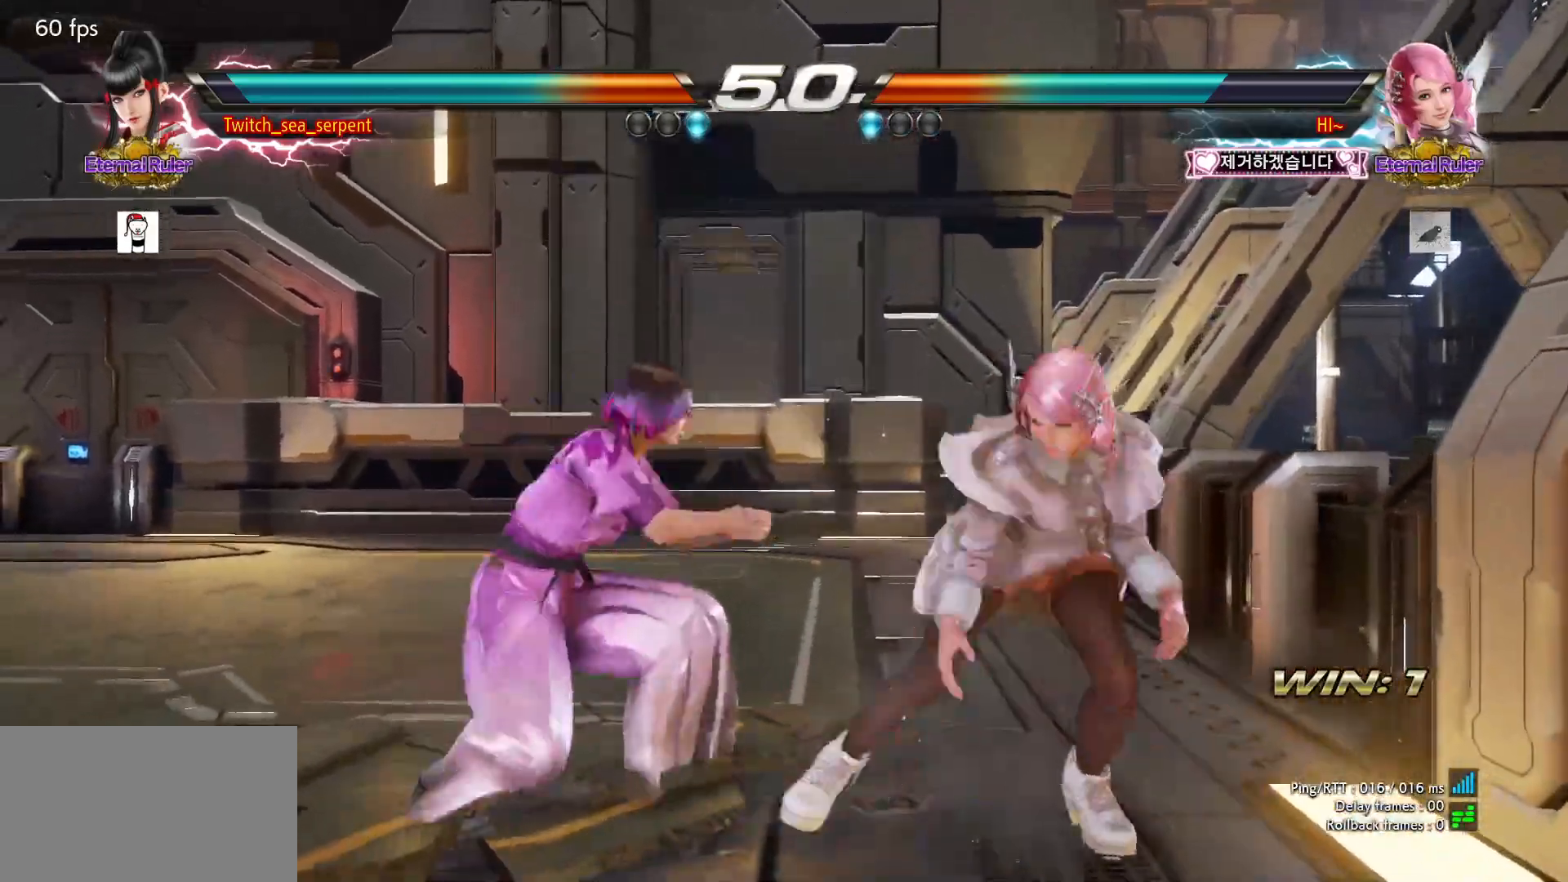
{"buttons": [], "left_stick": "left", "events": [[67, "TRIANGLE", "down"], [117, "SQUARE", "up"], [167, "TRIANGLE", "up"], [250, "left_stick", "left"]]}
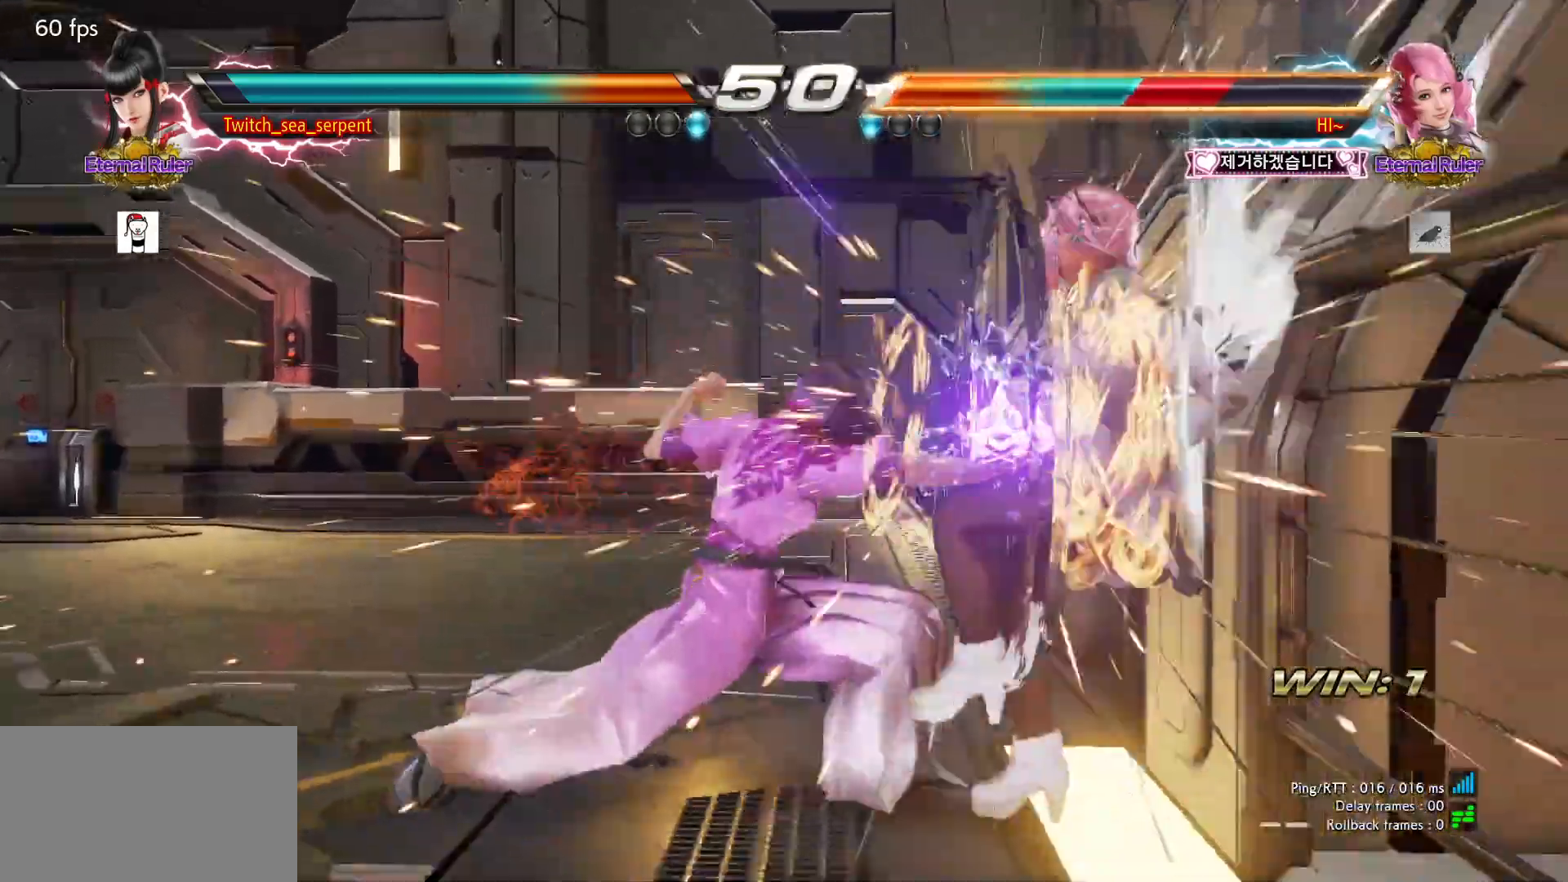
{"buttons": ["SQUARE"], "left_stick": "center", "events": [[17, "left_stick", "center"], [433, "SQUARE", "down"]]}
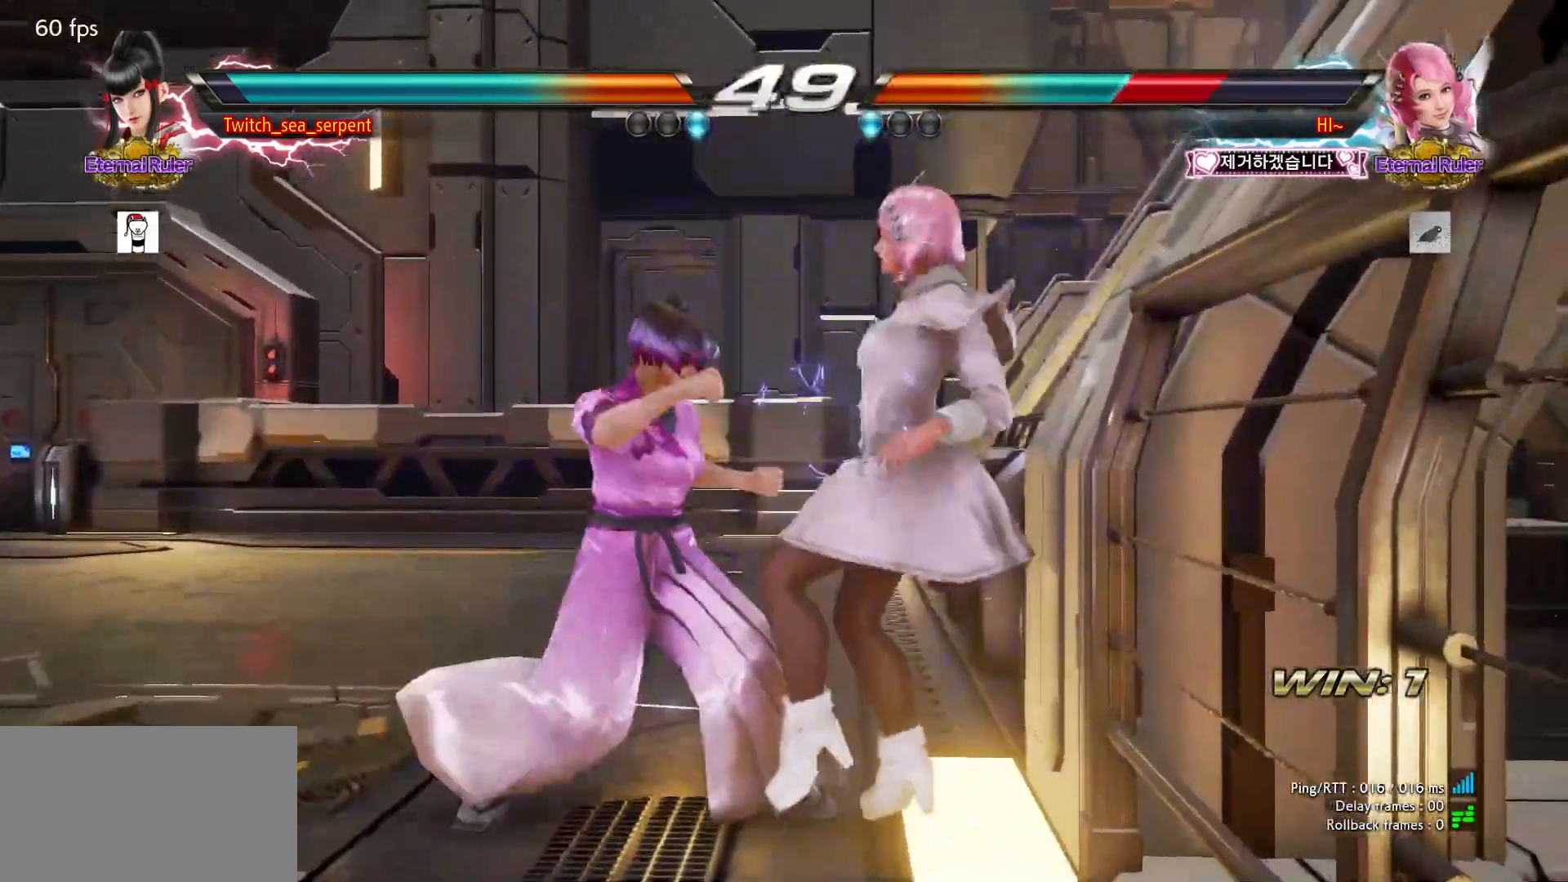
{"buttons": ["SQUARE"], "left_stick": "center", "events": [[150, "SQUARE", "up"], [317, "left_stick", "down-right"], [350, "SQUARE", "down"], [483, "left_stick", "center"]]}
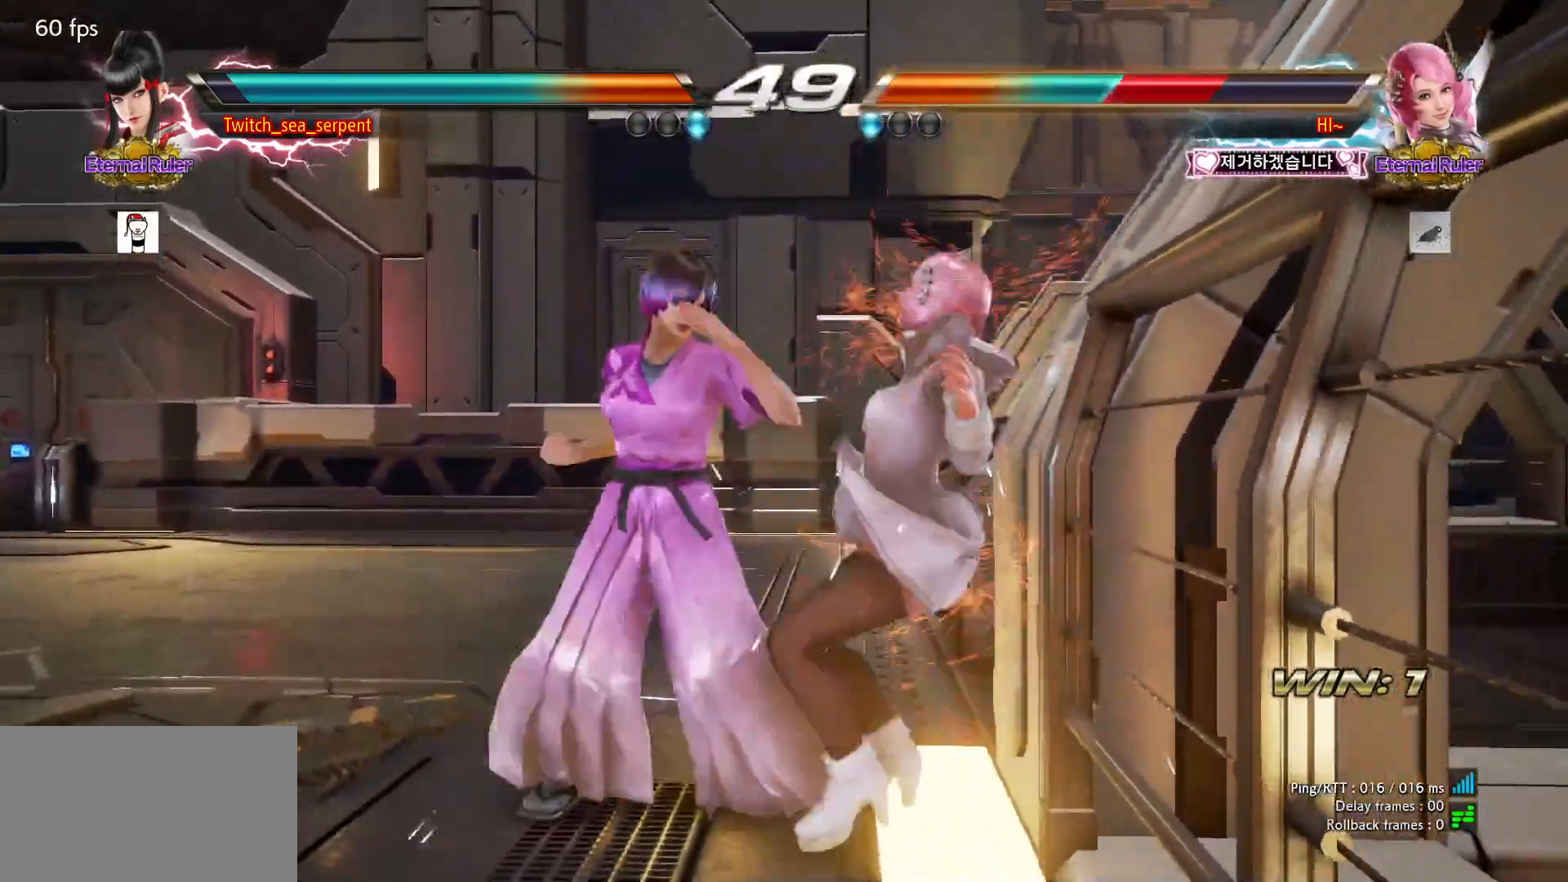
{"buttons": [], "left_stick": "center", "events": [[17, "SQUARE", "up"], [417, "R1", "down"], [467, "R1", "up"]]}
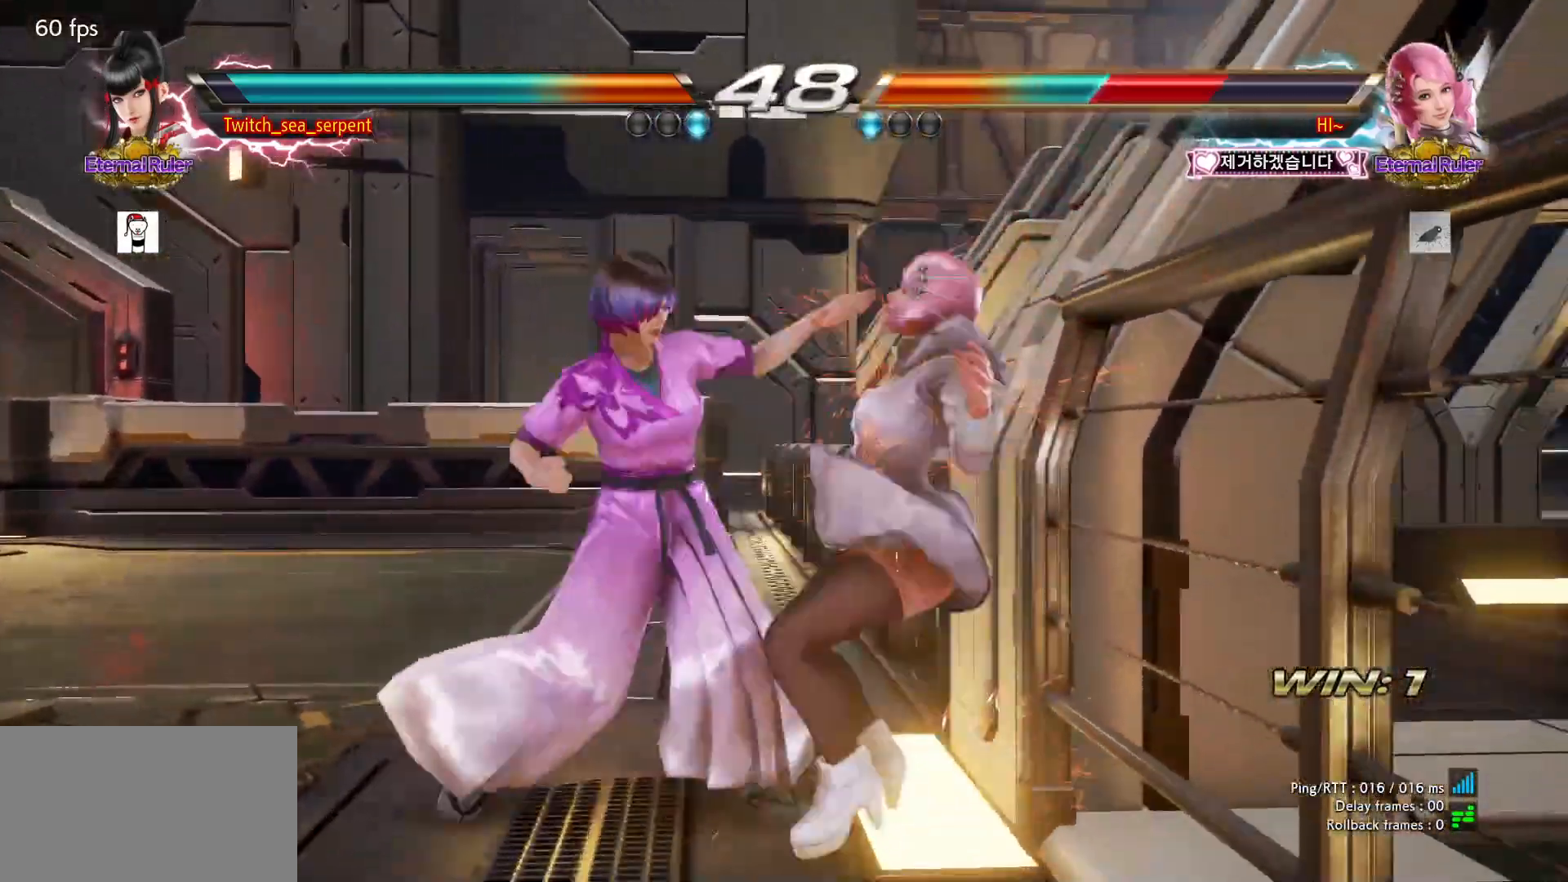
{"buttons": [], "left_stick": "center", "events": []}
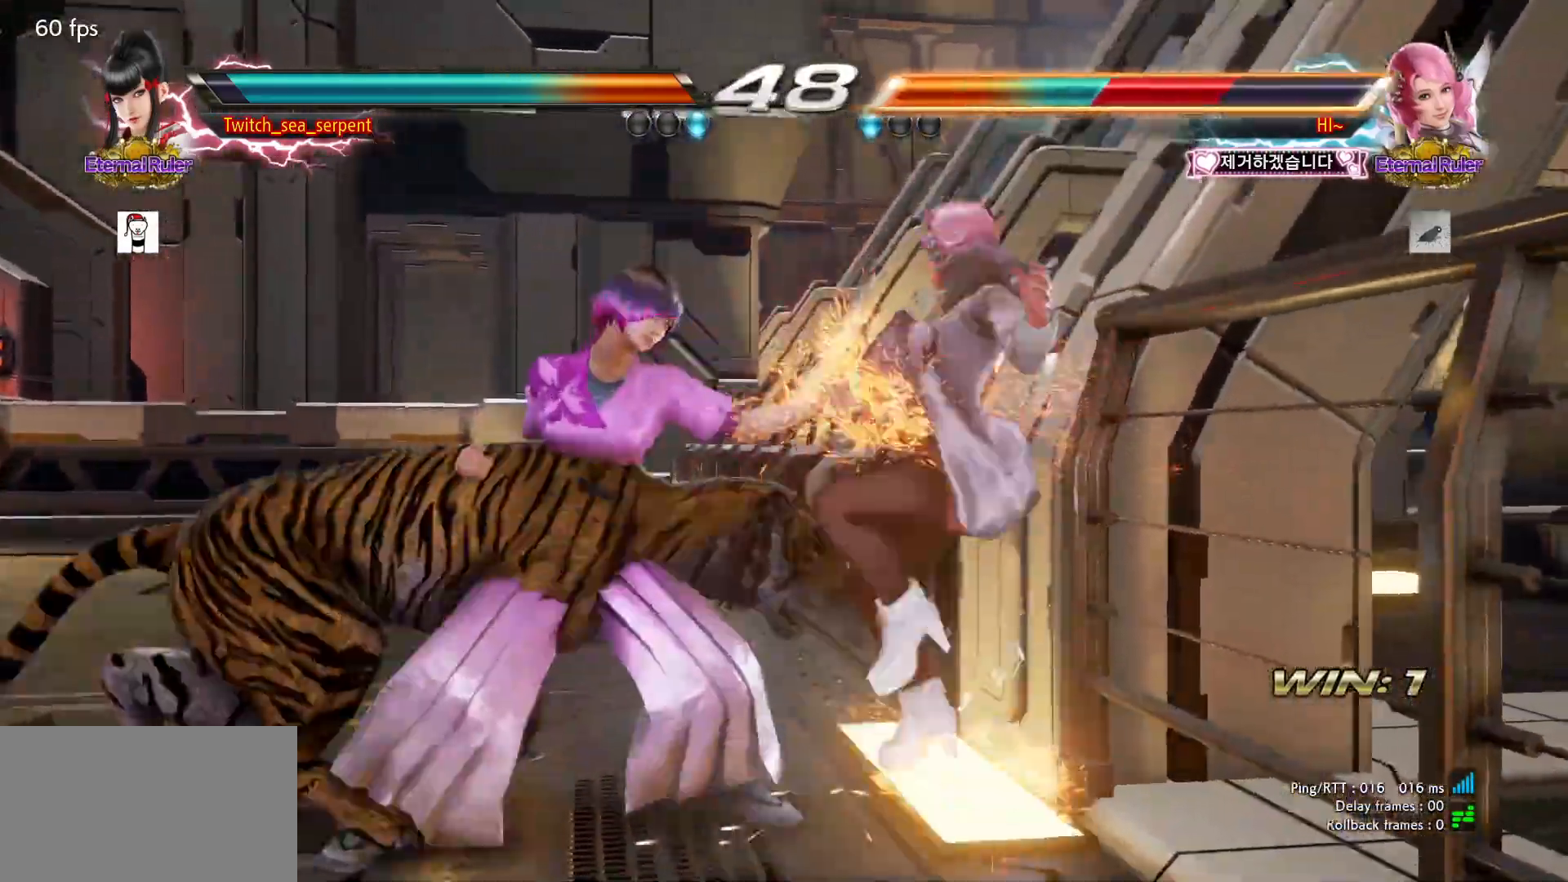
{"buttons": [], "left_stick": "center", "events": []}
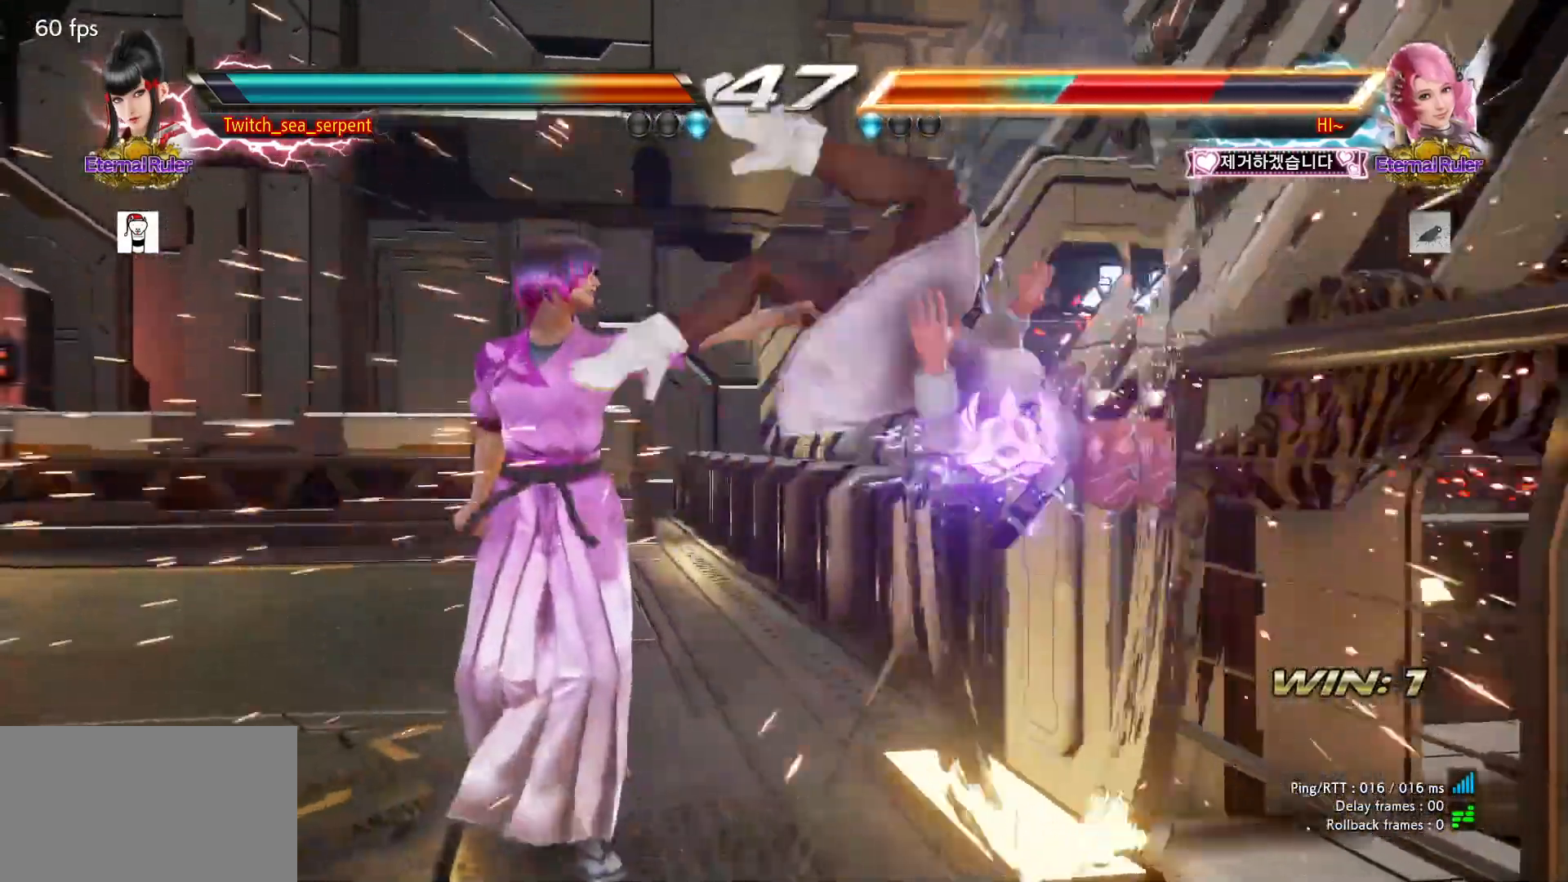
{"buttons": [], "left_stick": "down-left", "events": [[117, "left_stick", "down"], [183, "left_stick", "center"], [250, "left_stick", "down"], [350, "left_stick", "center"], [500, "left_stick", "down-left"]]}
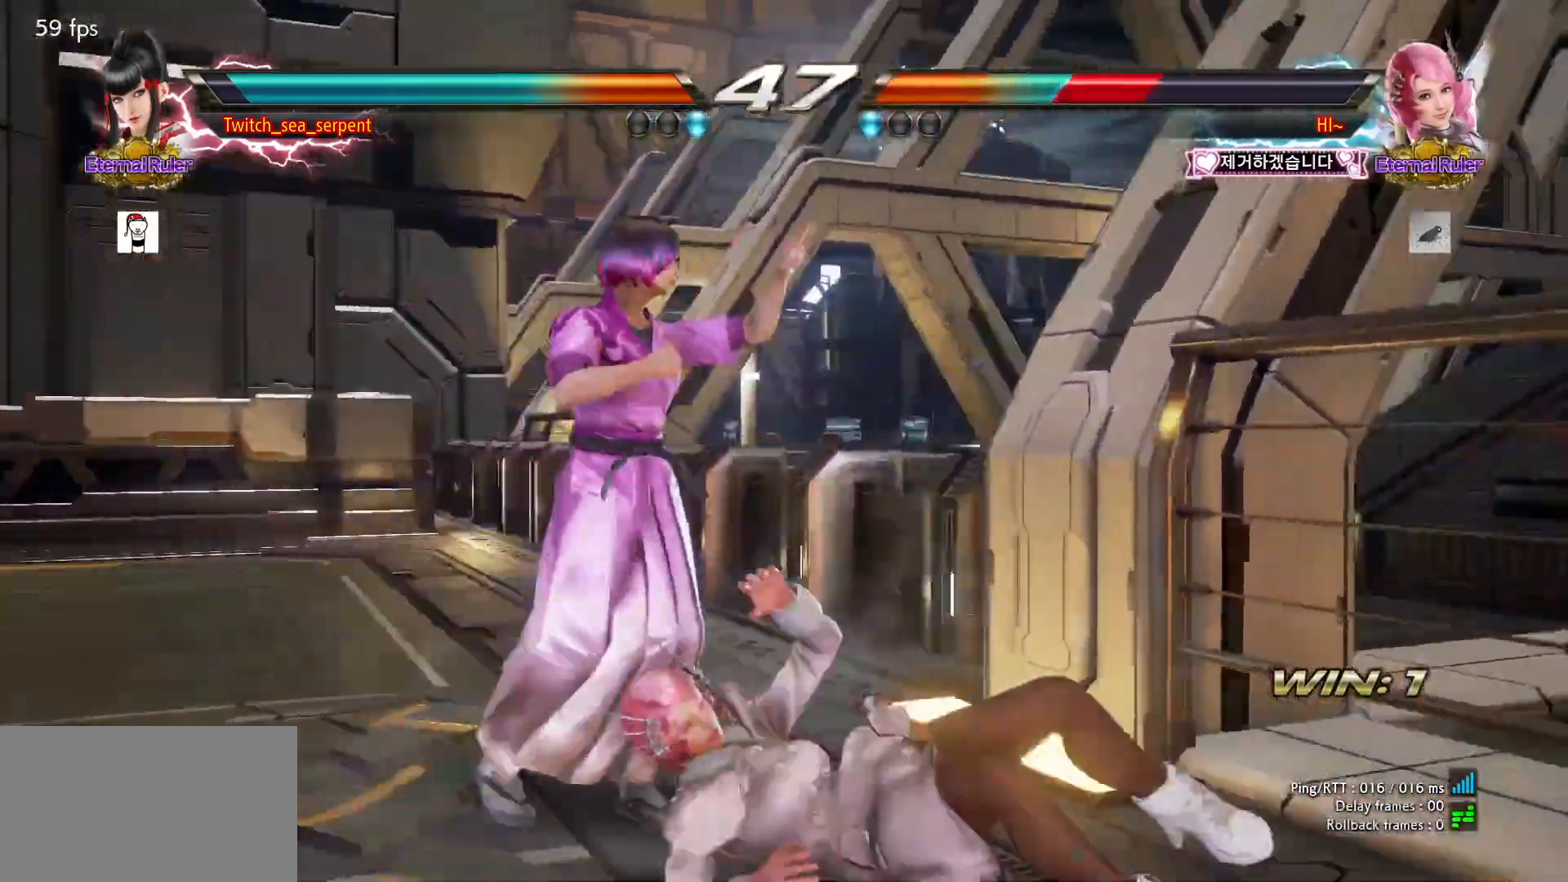
{"buttons": [], "left_stick": "down-left", "events": [[17, "CIRCLE", "down"], [100, "CIRCLE", "up"], [150, "CIRCLE", "down"], [233, "CIRCLE", "up"], [333, "CIRCLE", "down"], [383, "CIRCLE", "up"], [450, "CIRCLE", "down"], [500, "CIRCLE", "up"]]}
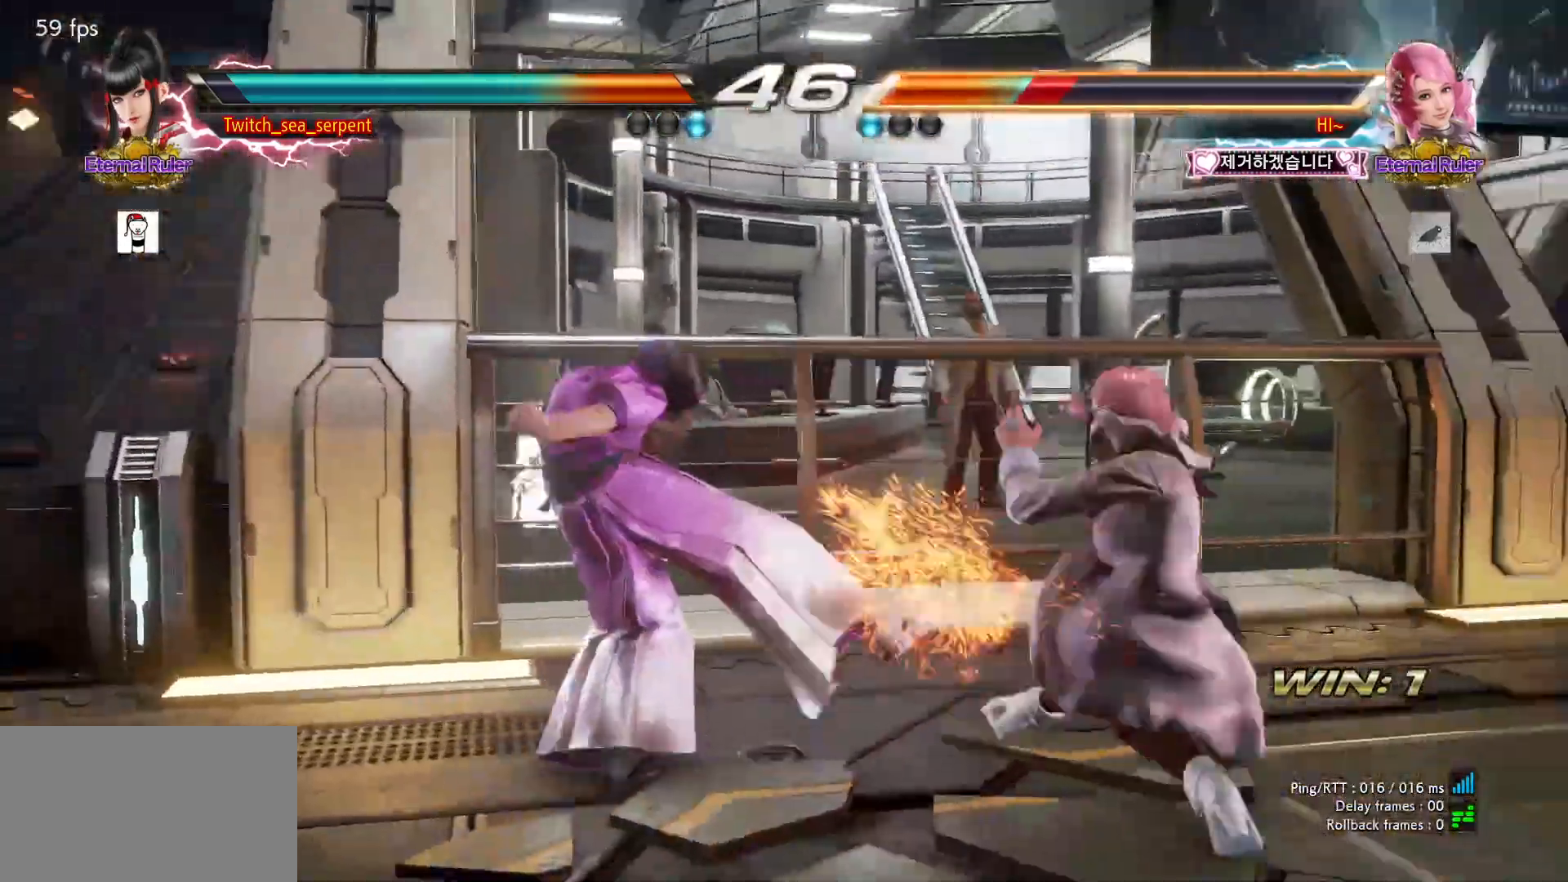
{"buttons": ["CIRCLE"], "left_stick": "down-left", "events": [[83, "CIRCLE", "down"], [133, "CIRCLE", "up"], [200, "CIRCLE", "down"], [250, "CIRCLE", "up"], [317, "CIRCLE", "down"], [367, "CIRCLE", "up"], [450, "CIRCLE", "down"]]}
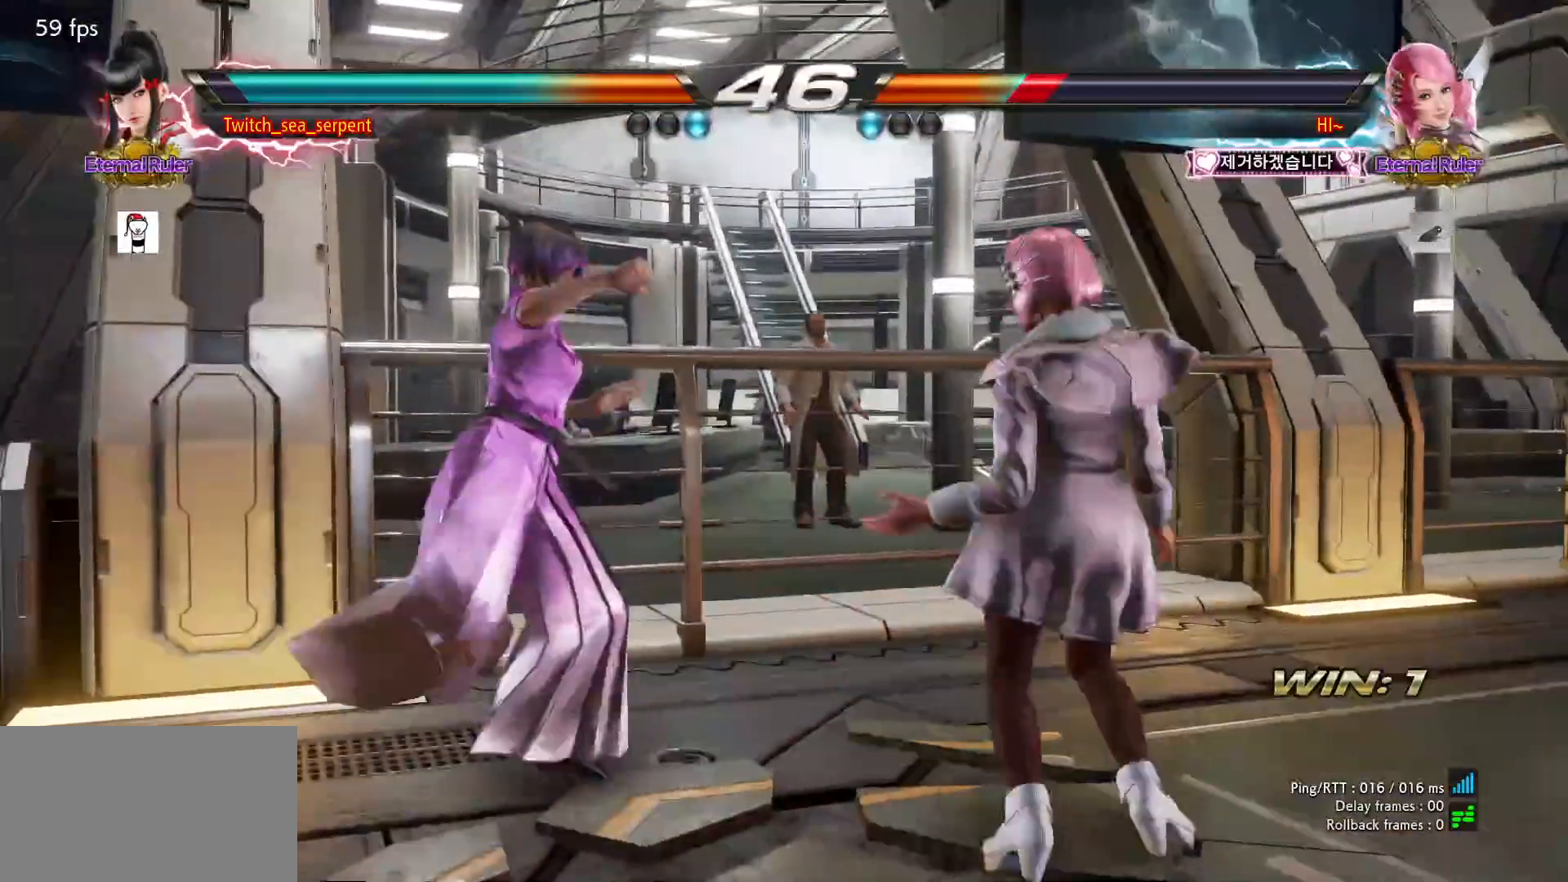
{"buttons": [], "left_stick": "center", "events": [[33, "CIRCLE", "up"], [100, "left_stick", "left"], [400, "left_stick", "center"]]}
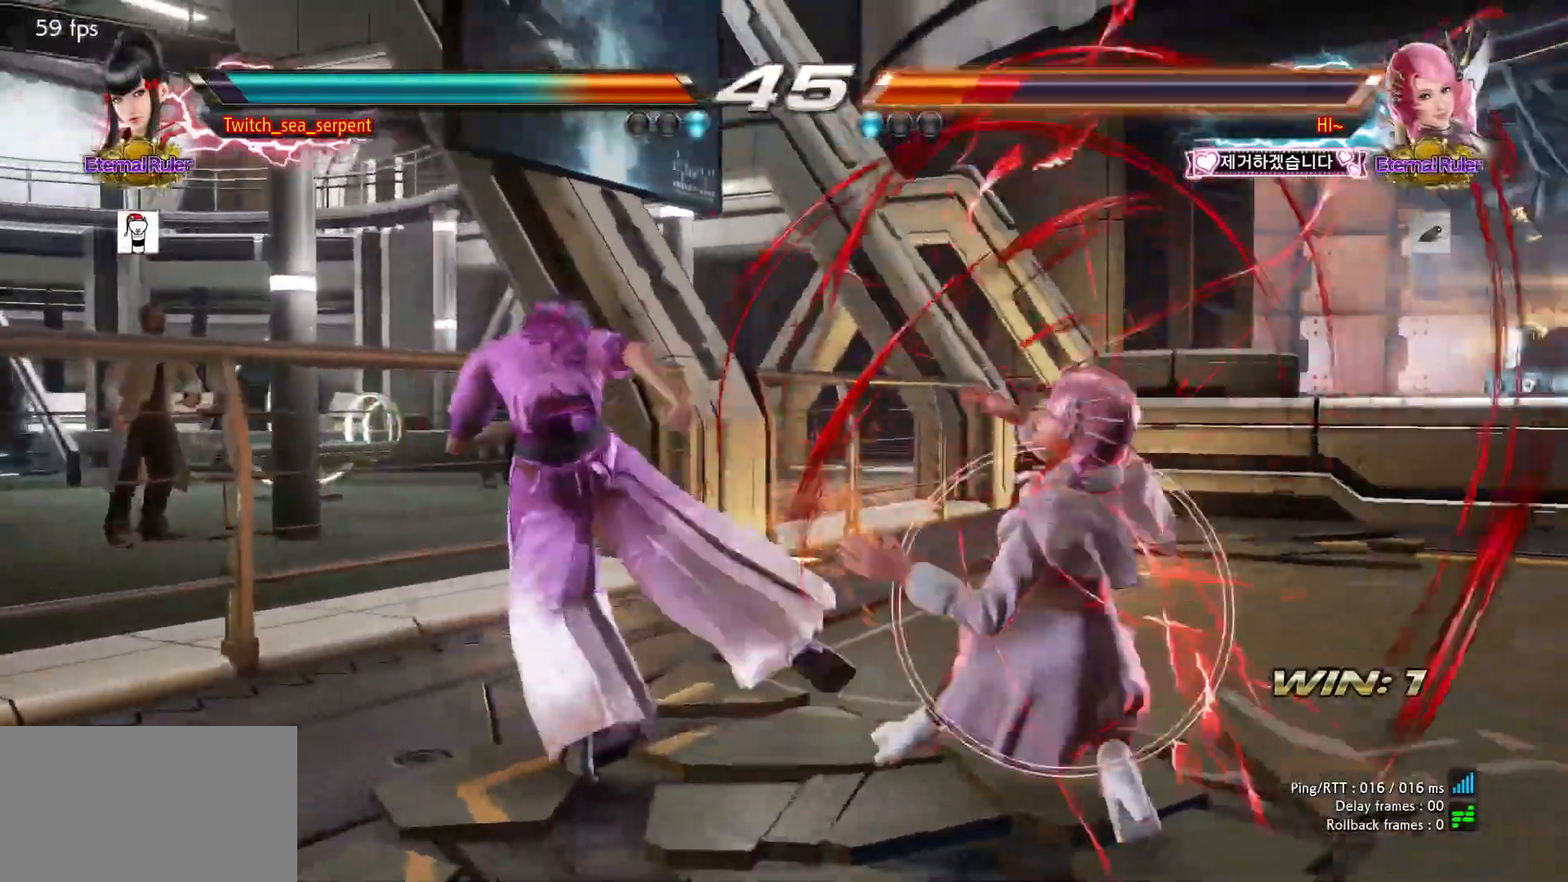
{"buttons": [], "left_stick": "center", "events": [[117, "left_stick", "right"], [167, "left_stick", "center"], [250, "left_stick", "right"], [300, "left_stick", "center"]]}
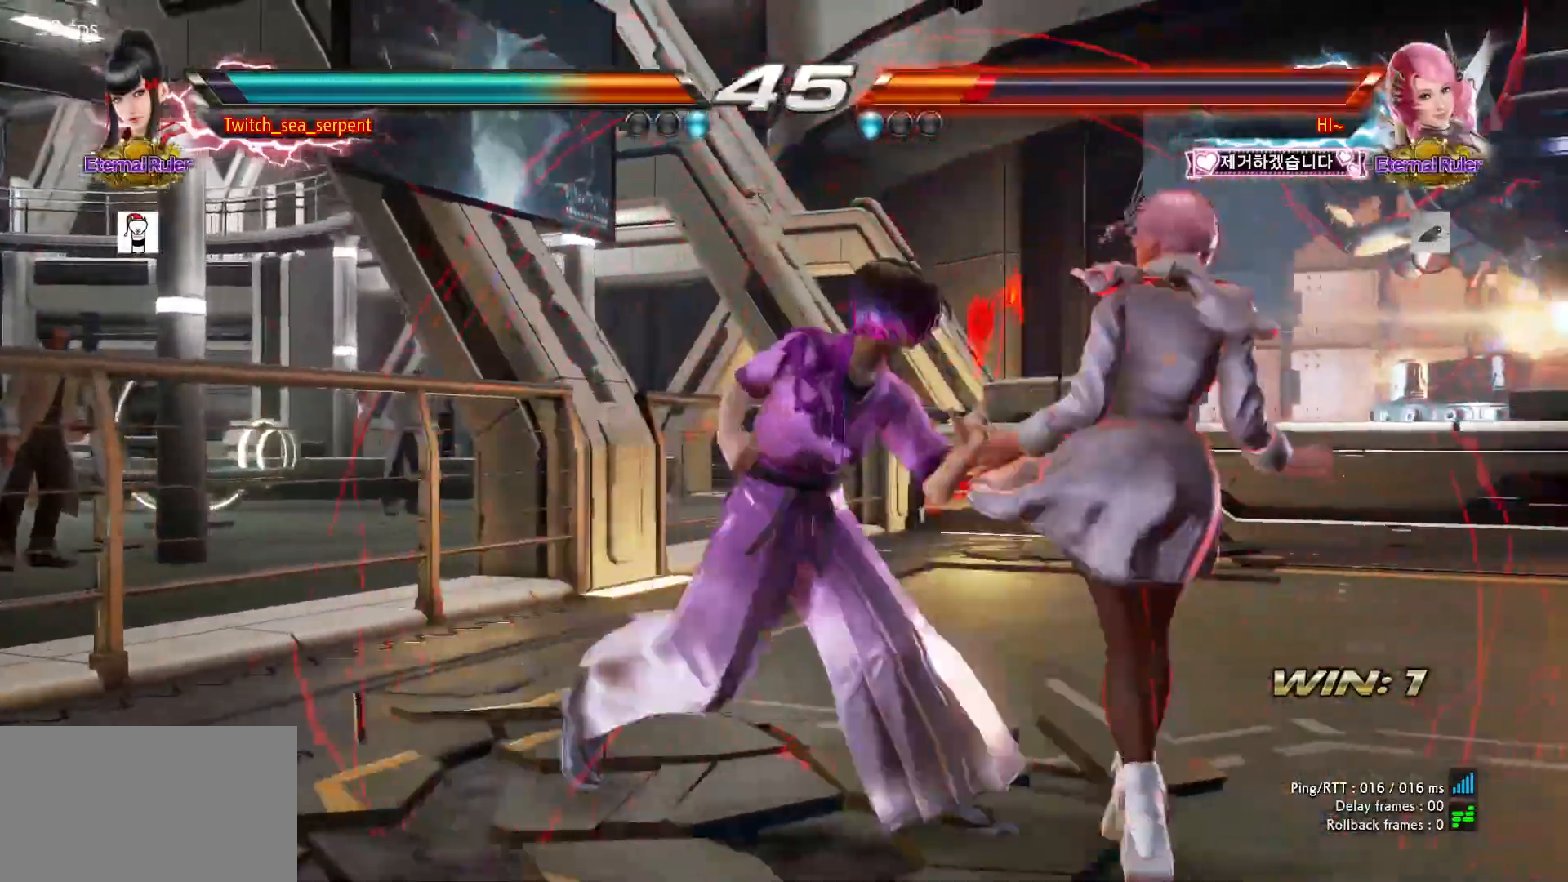
{"buttons": [], "left_stick": "down-right"}